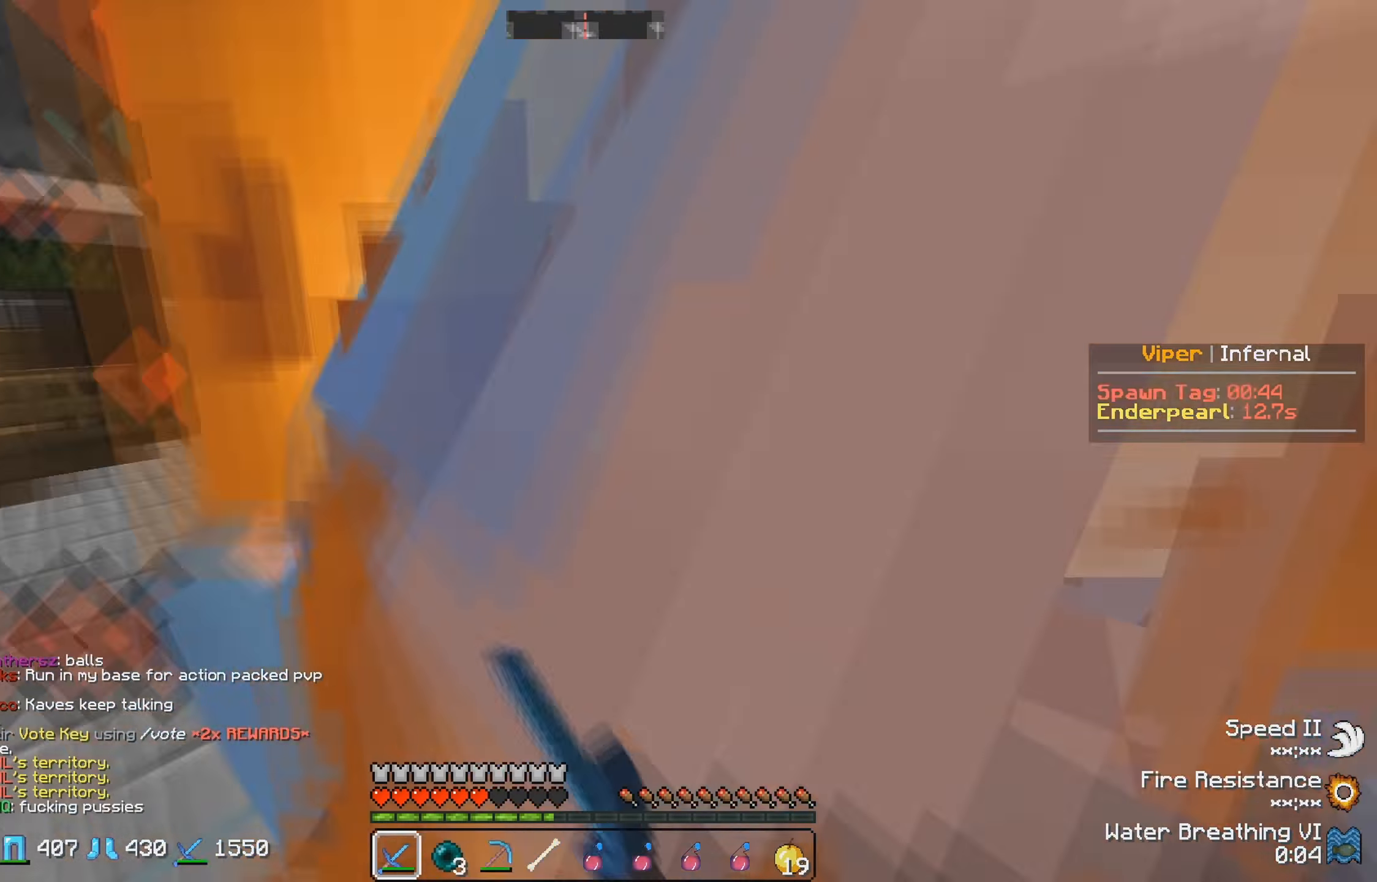
Gameplay with keyboard; each line is a JSON object with the keys held at the frame after it. "events" lists presses ("down") and releases ("up") of "a", "d", "s" and "w" between this image and that frame as [ms after this image, input, new state], when the widget could be followed in between. No other keys are recorded. Mouse input is not recorded.
{"keys": ["w"], "events": [[134, "w", "down"], [350, "d", "up"]]}
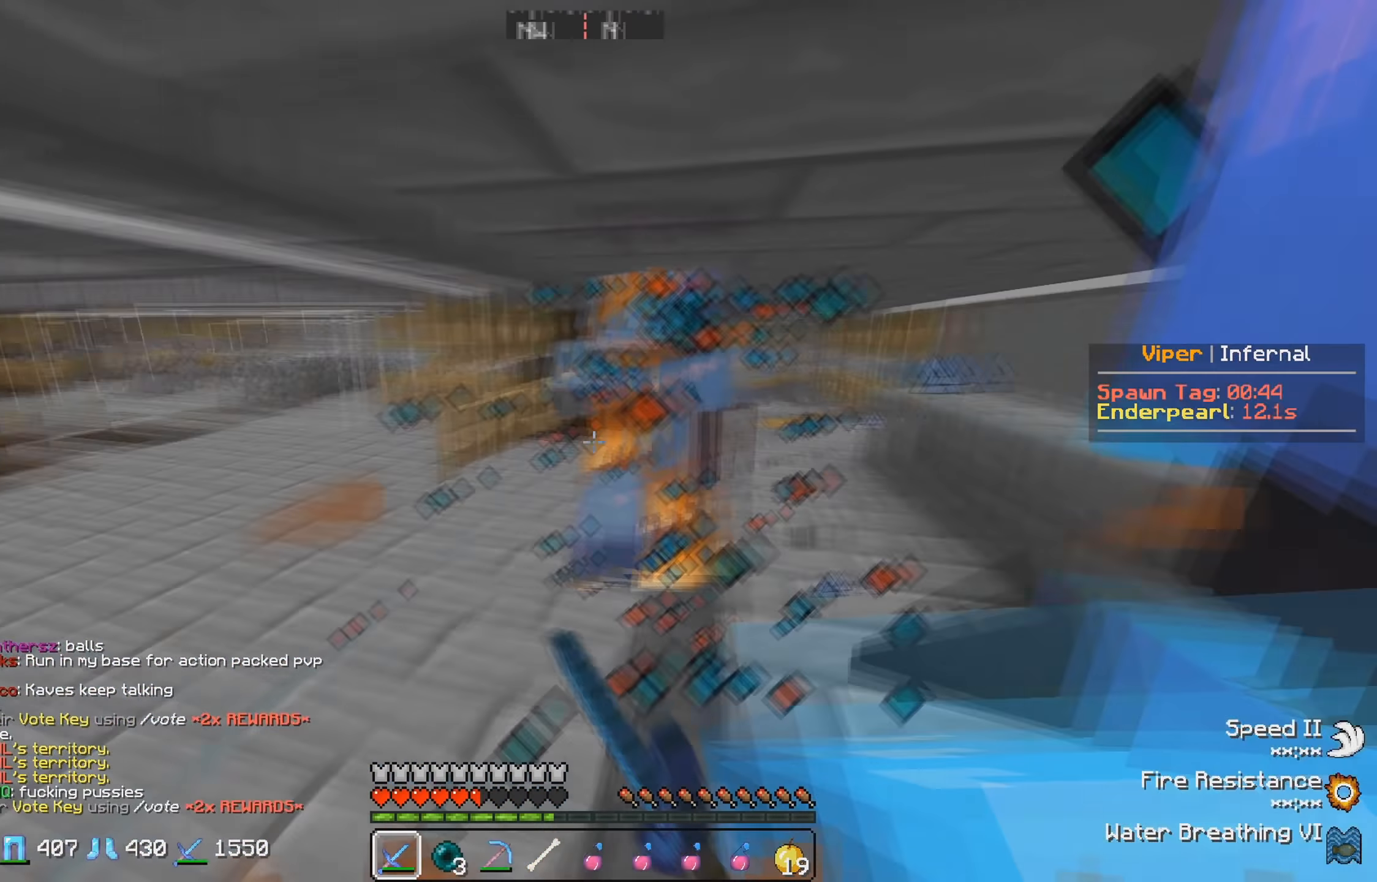
{"keys": ["w"], "events": []}
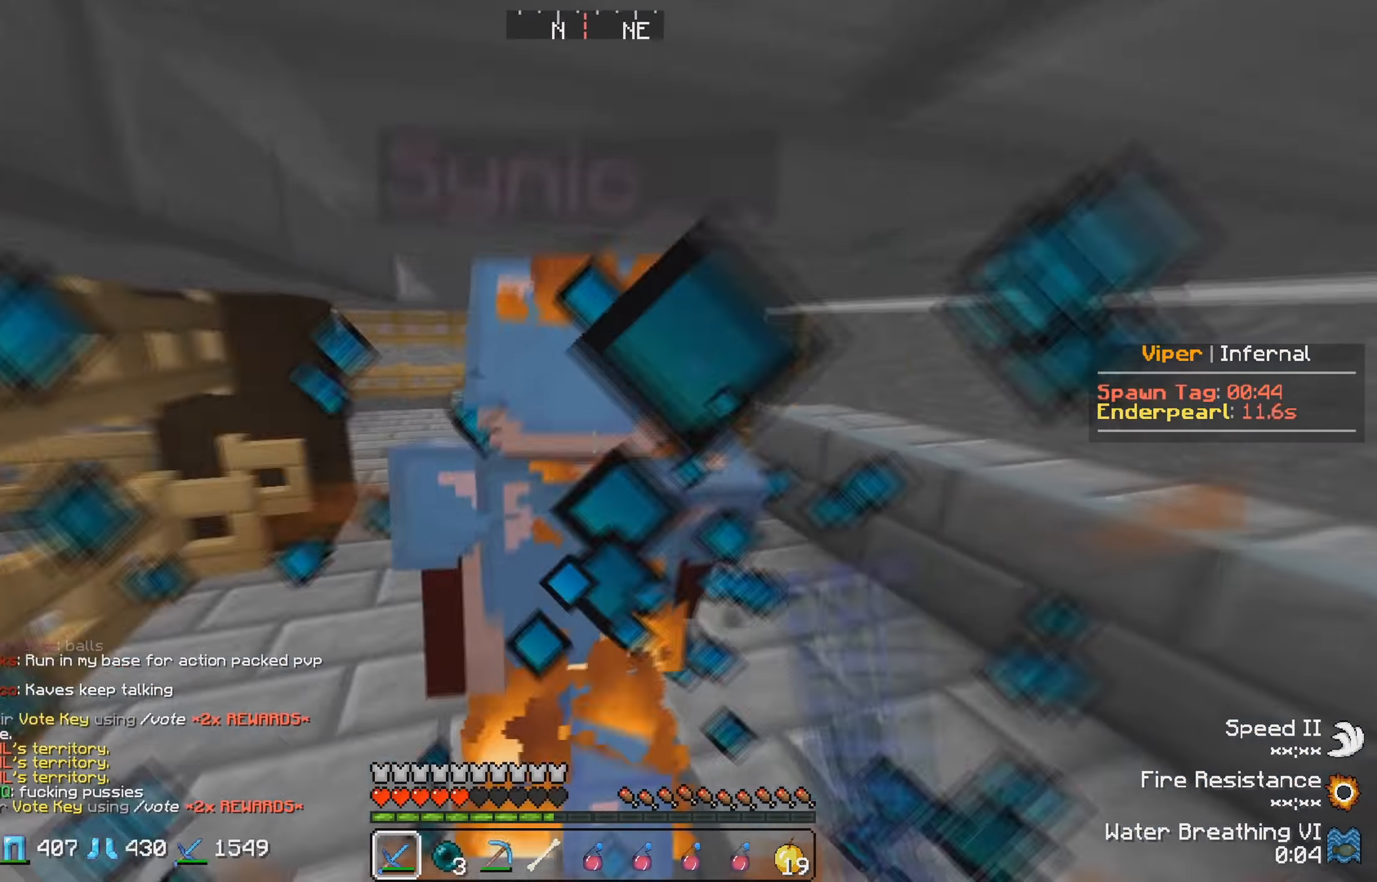
{"keys": ["w"], "events": []}
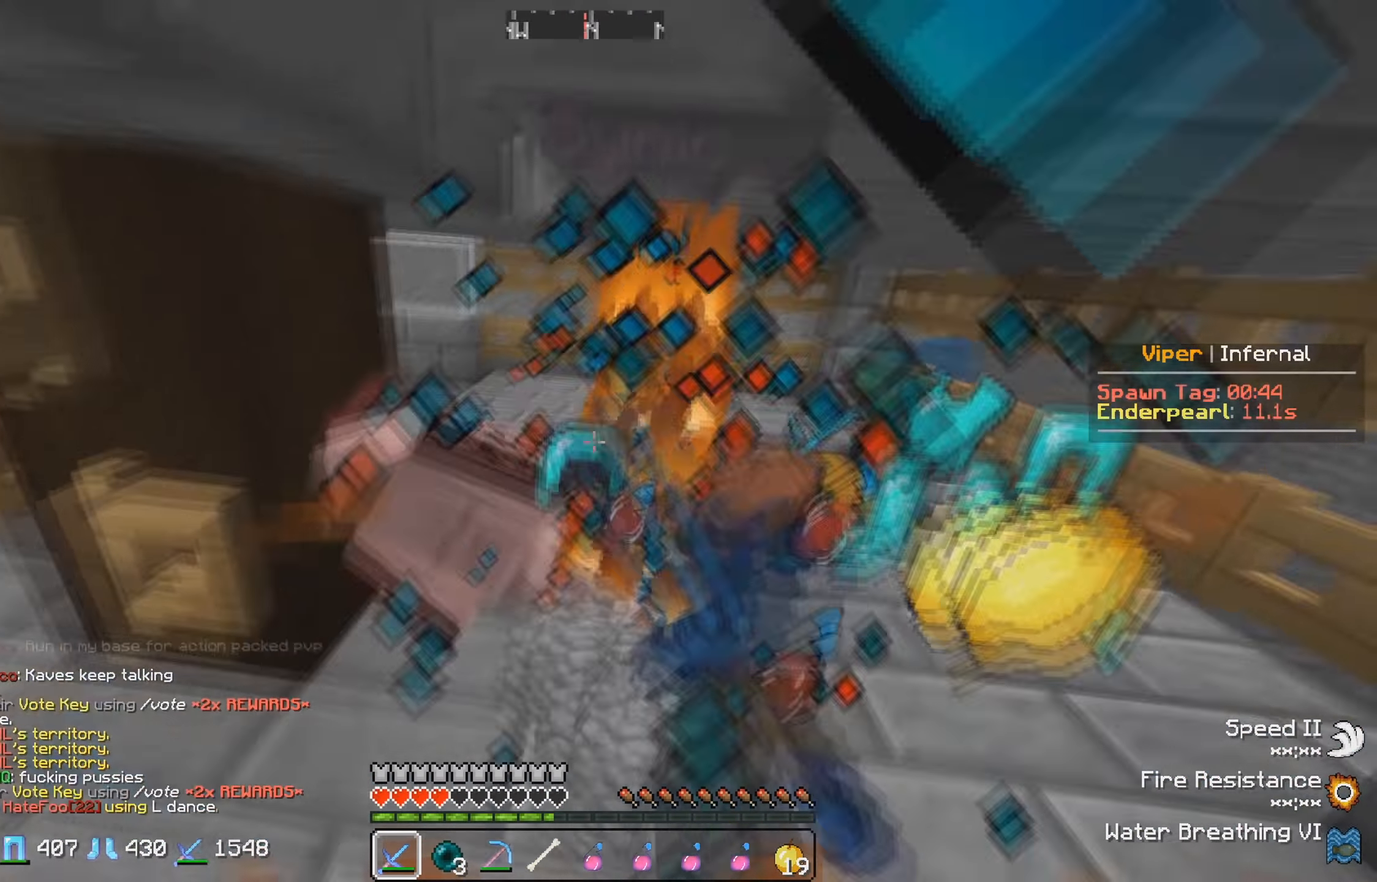
{"keys": ["w"], "events": [[200, "w", "up"], [300, "w", "down"]]}
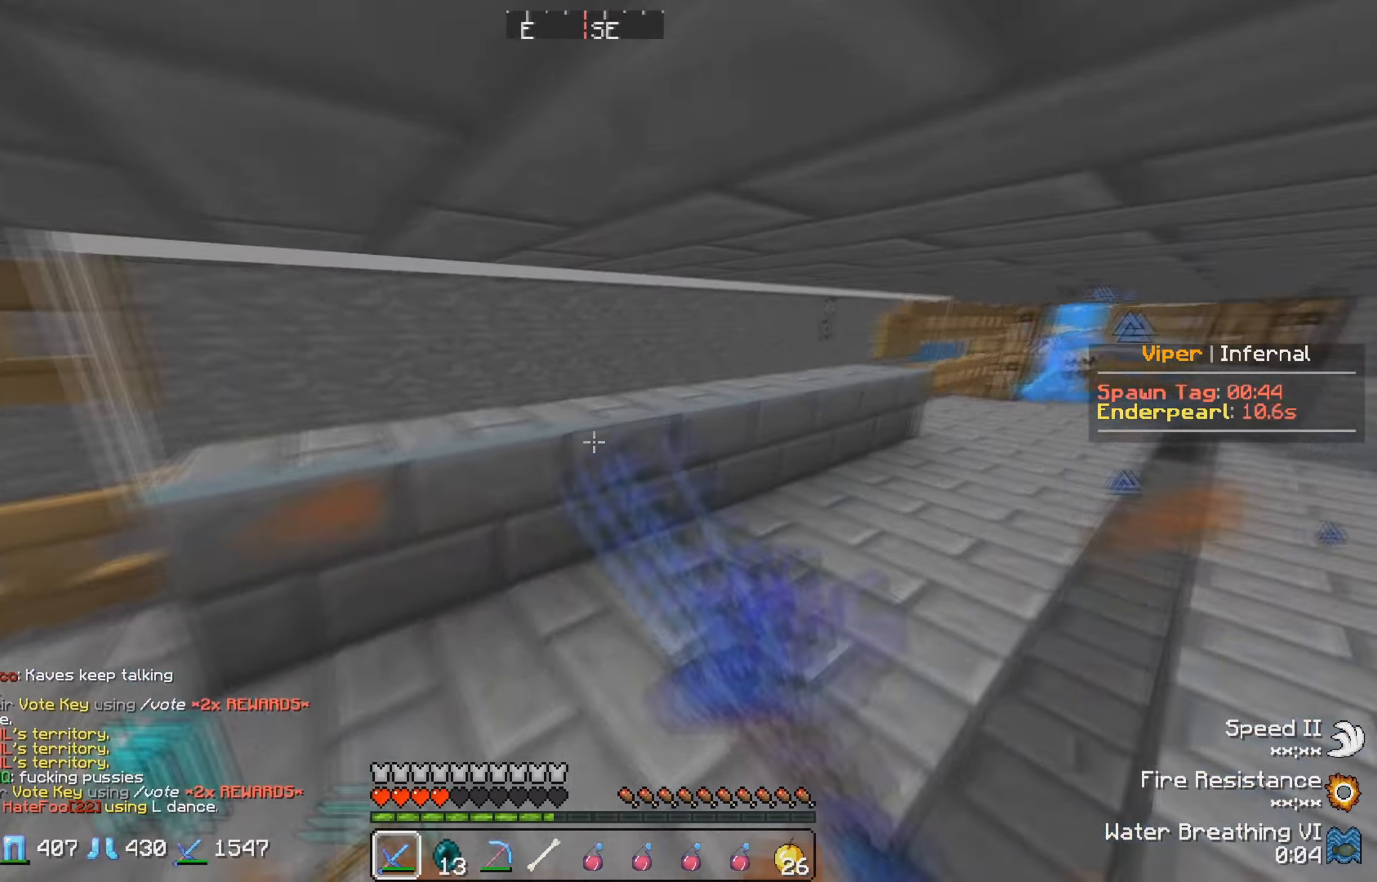
{"keys": ["w"], "events": [[234, "a", "down"], [417, "a", "up"]]}
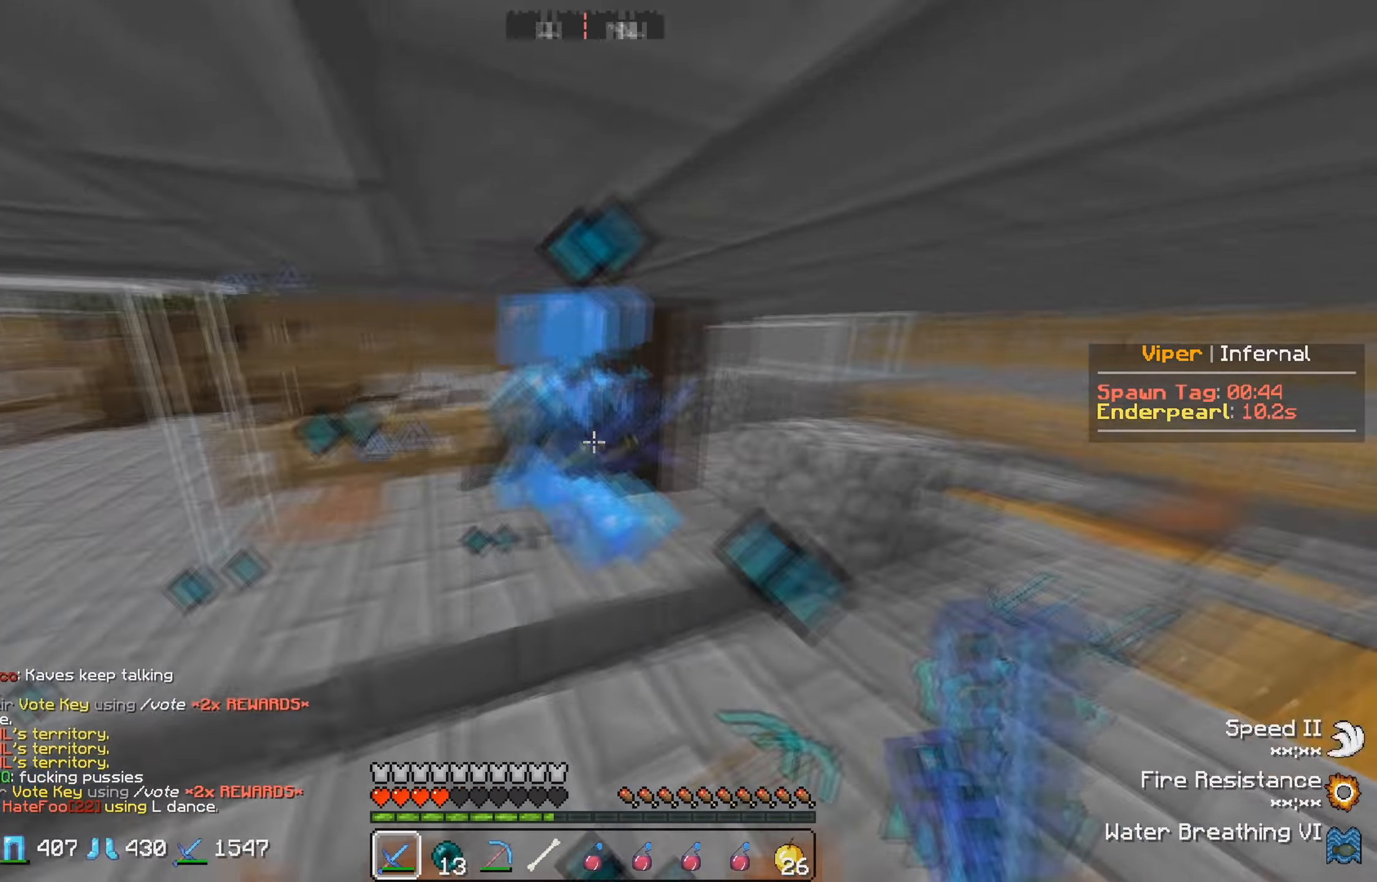
{"keys": ["w"], "events": []}
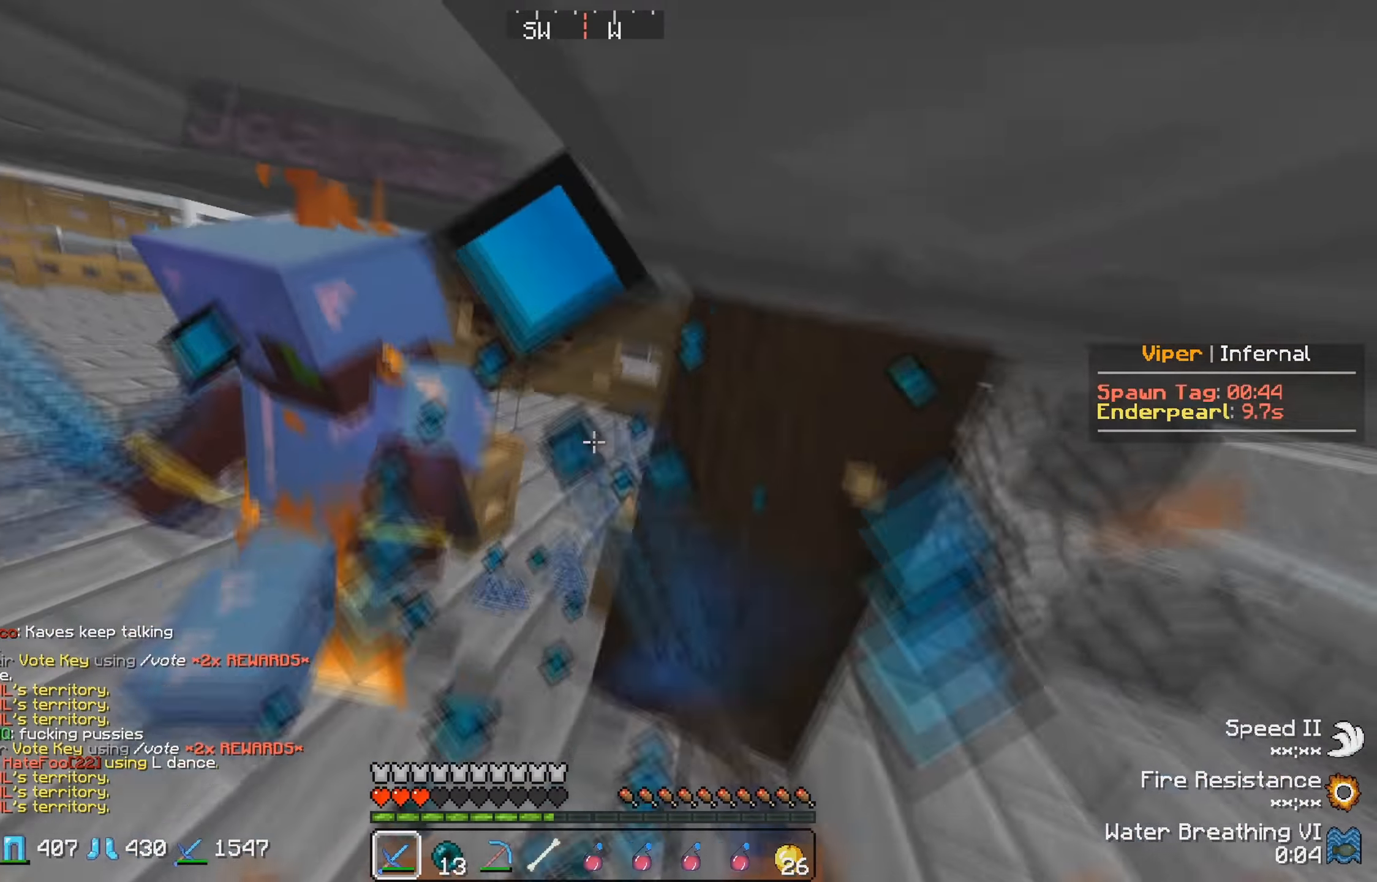
{"keys": ["w"], "events": [[151, "w", "up"], [334, "w", "down"]]}
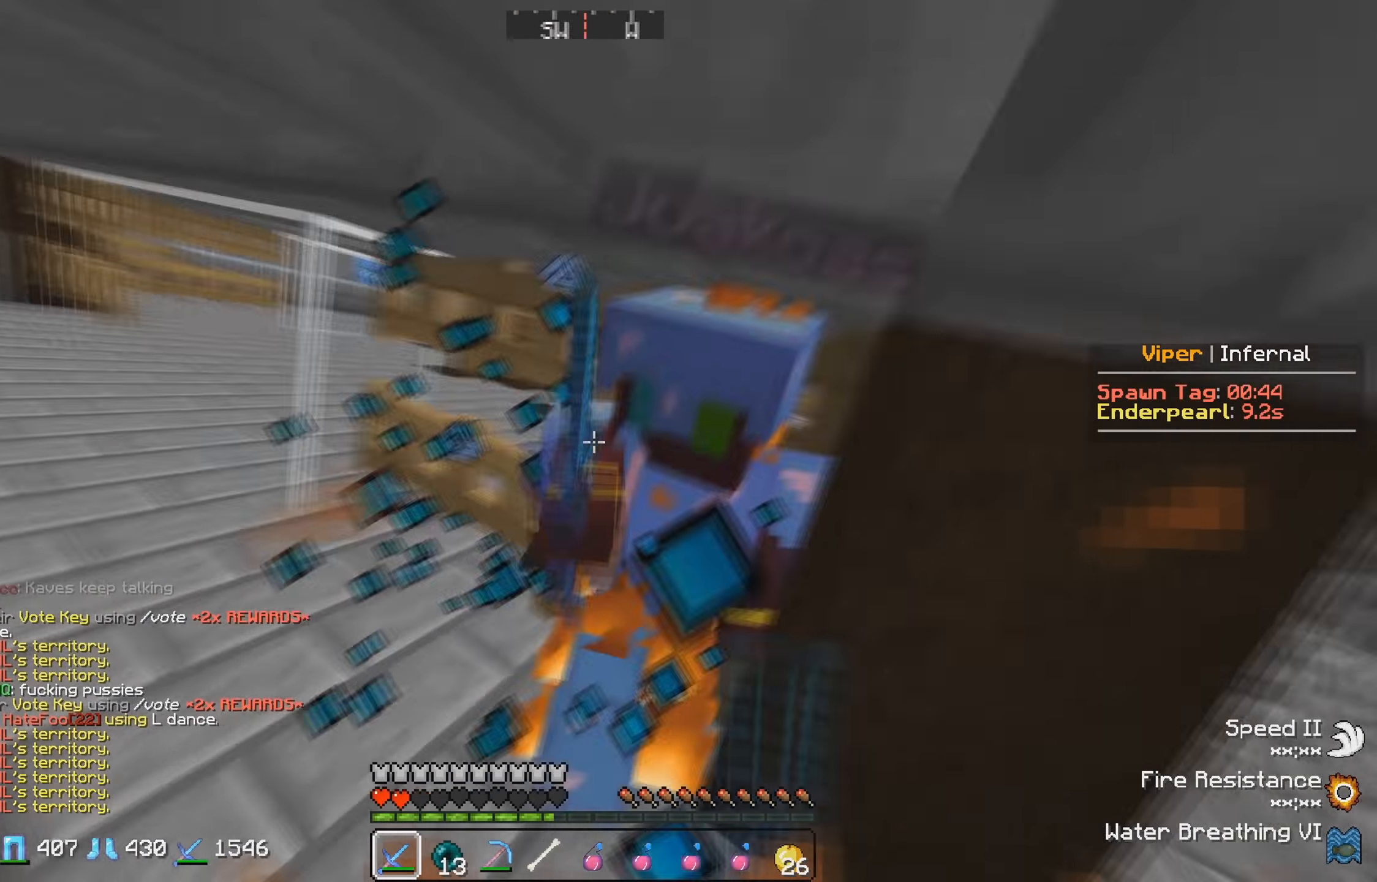
{"keys": [], "events": [[150, "w", "up"]]}
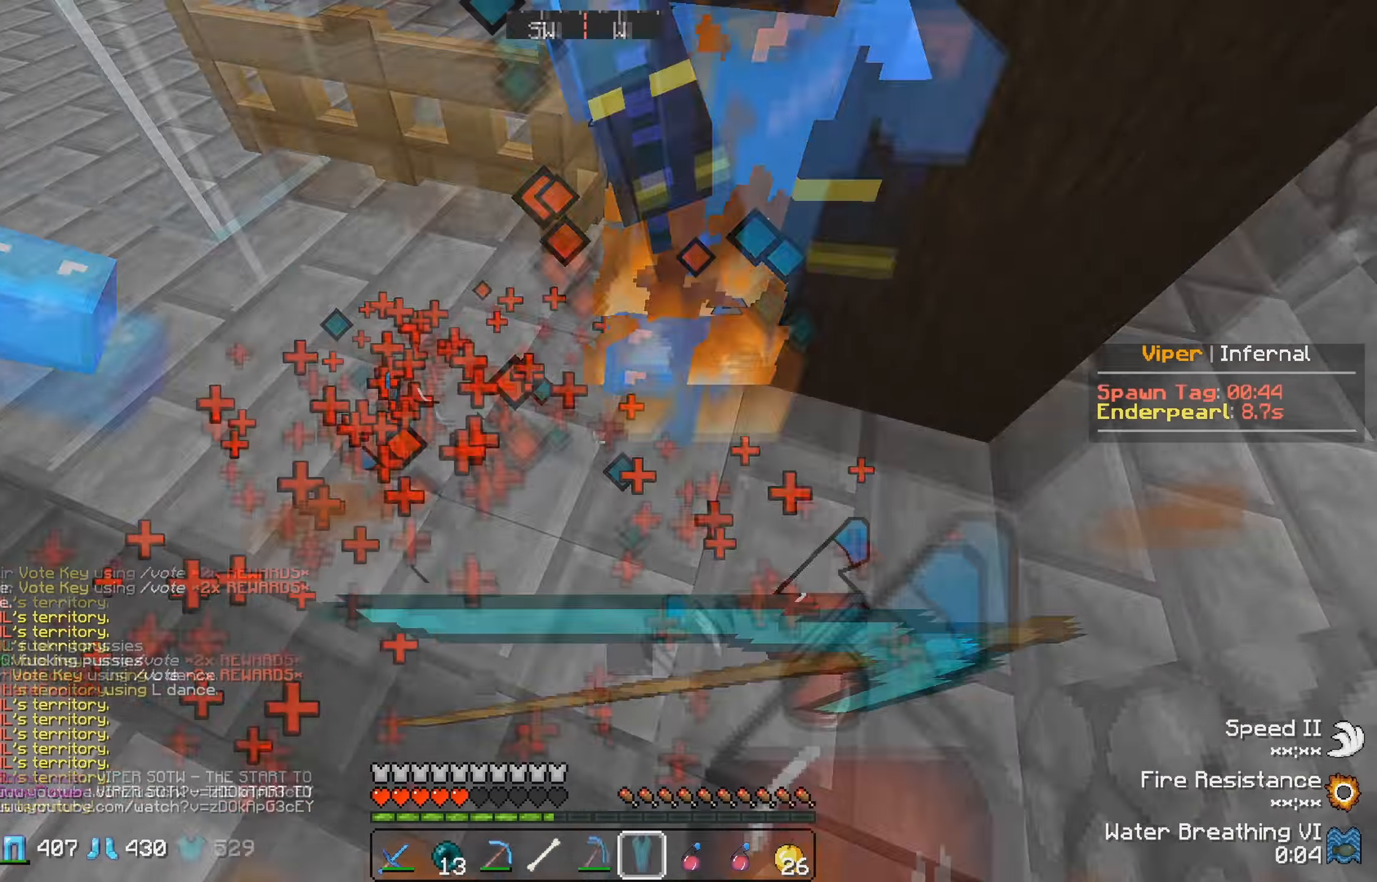
{"keys": ["w"], "events": [[66, "w", "down"]]}
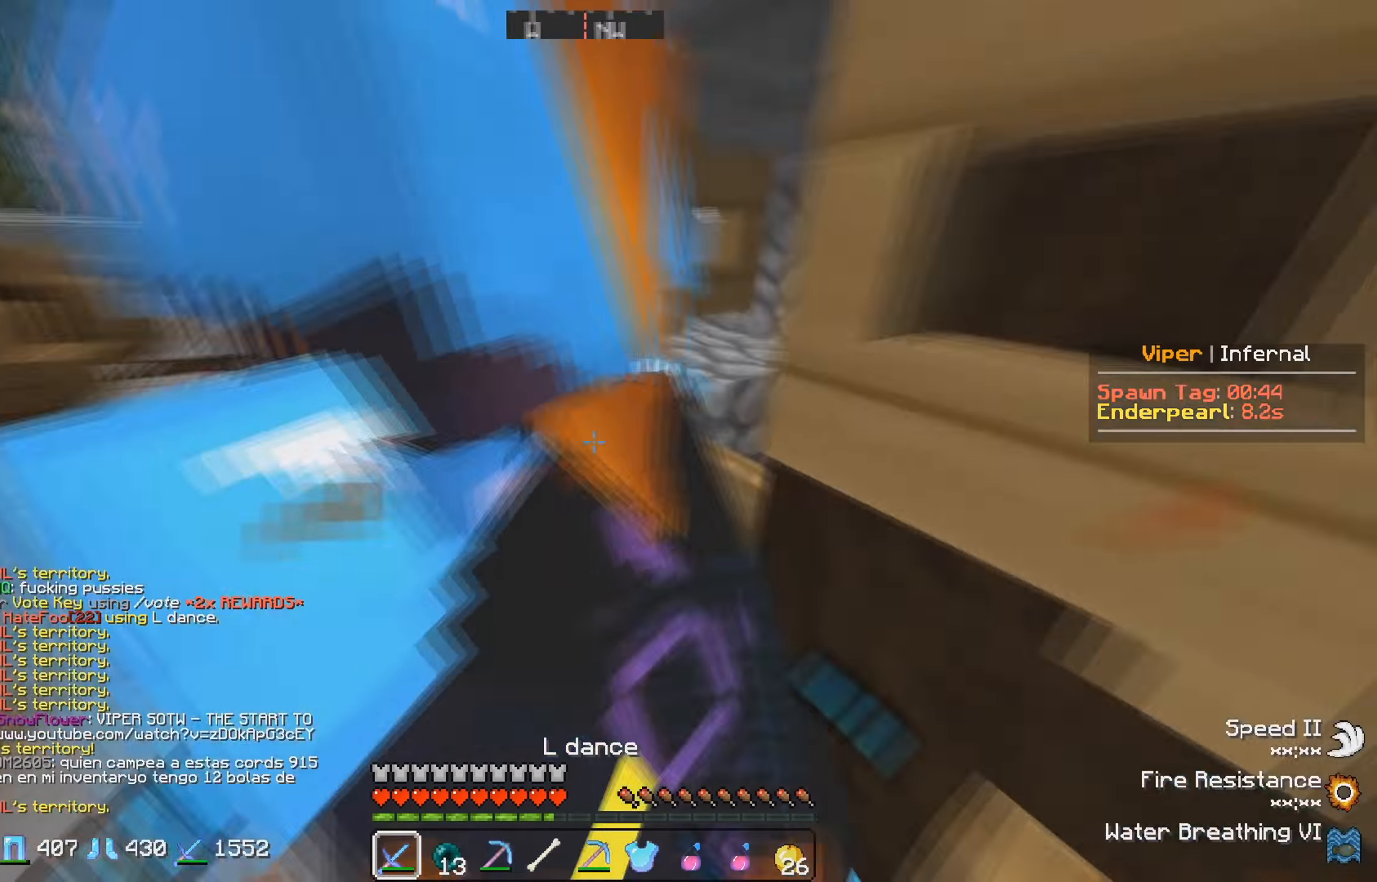
{"keys": ["a", "s"], "events": [[383, "w", "up"], [433, "a", "down"], [483, "s", "down"]]}
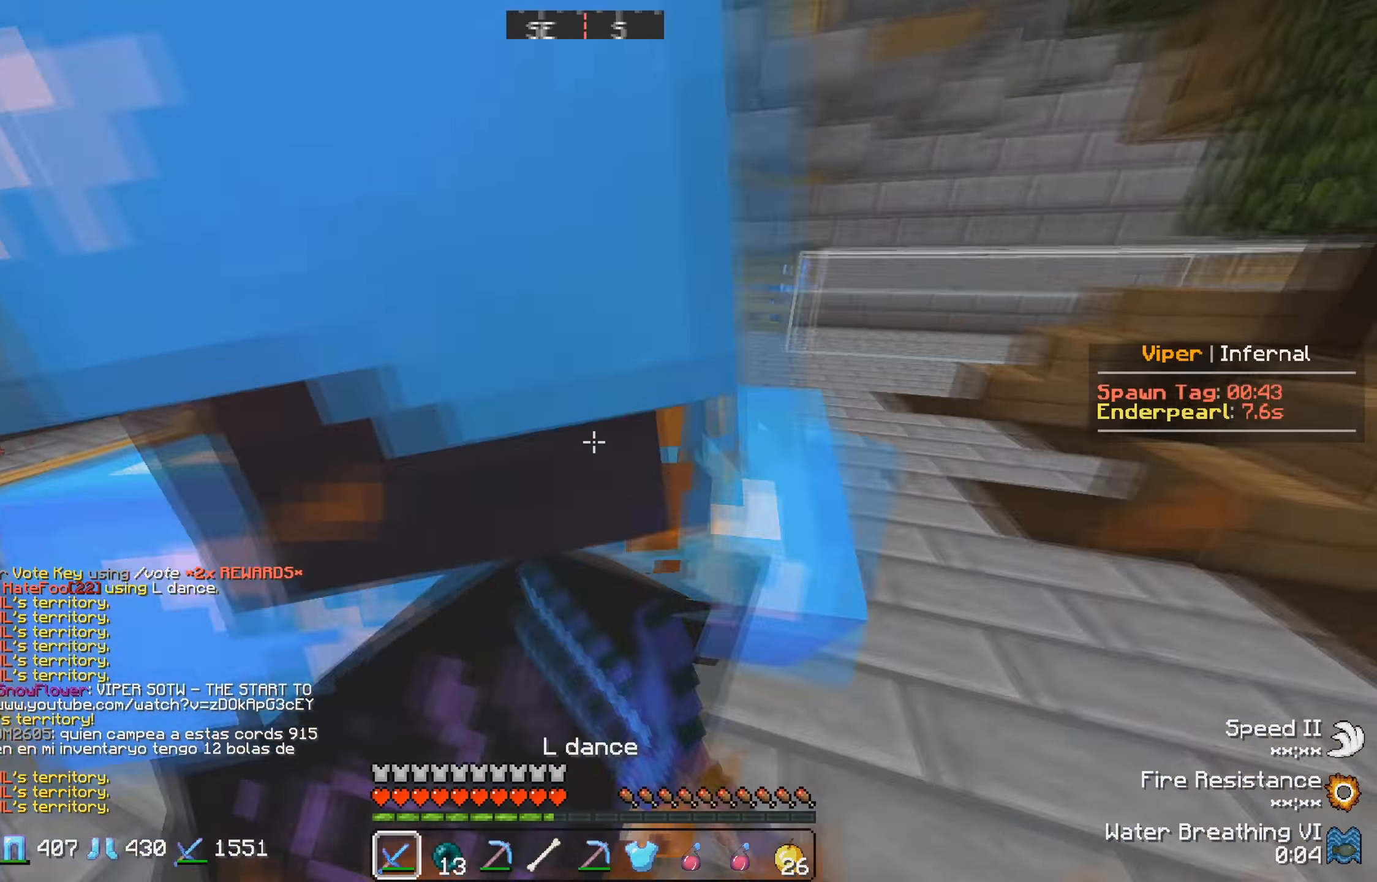
{"keys": ["a"], "events": [[100, "s", "up"], [166, "w", "down"], [200, "a", "up"], [250, "a", "down"], [333, "w", "up"], [400, "s", "down"], [500, "s", "up"]]}
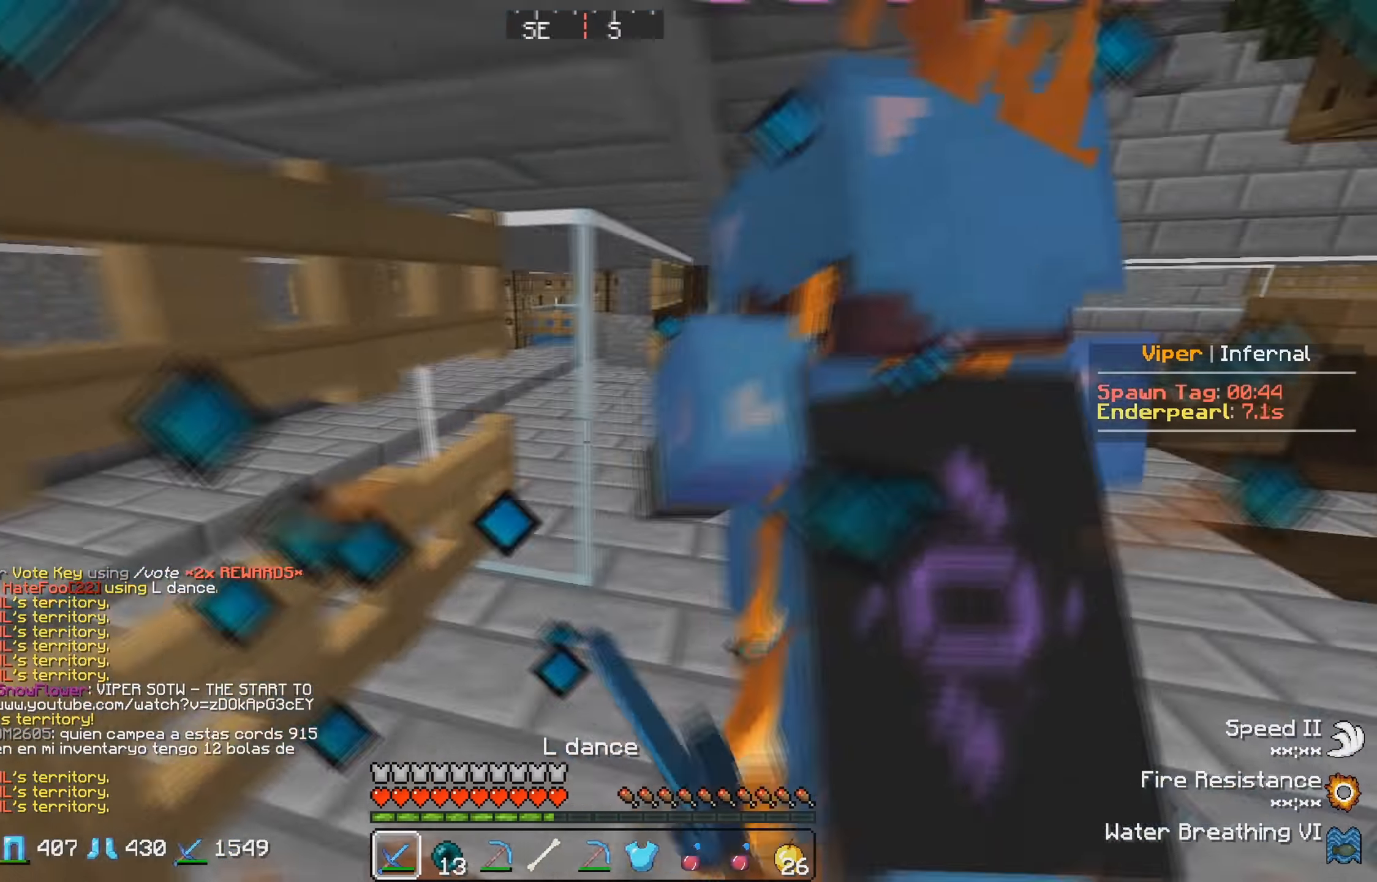
{"keys": ["w"], "events": [[116, "w", "down"], [183, "a", "up"]]}
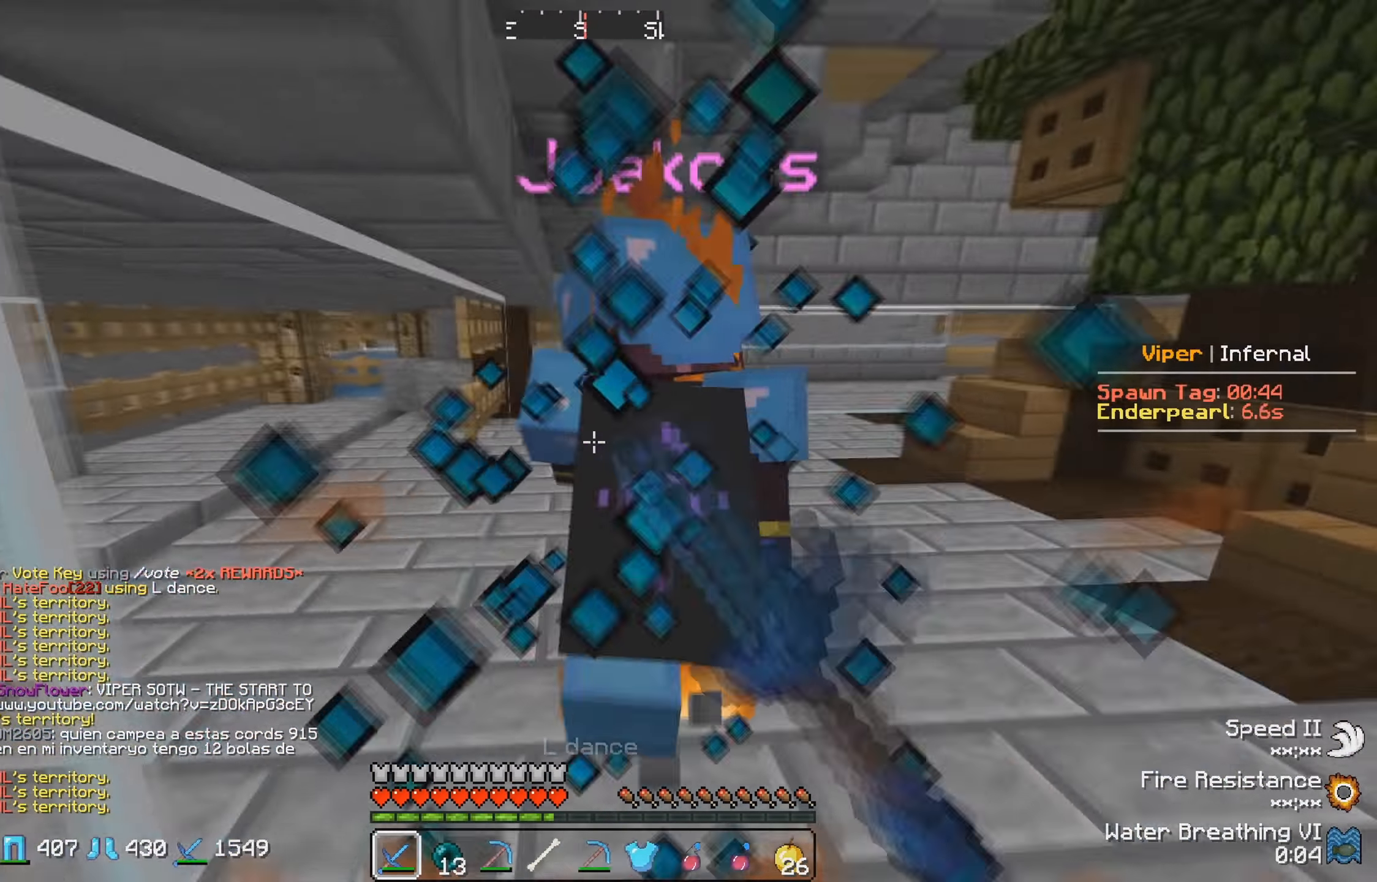
{"keys": ["w"], "events": []}
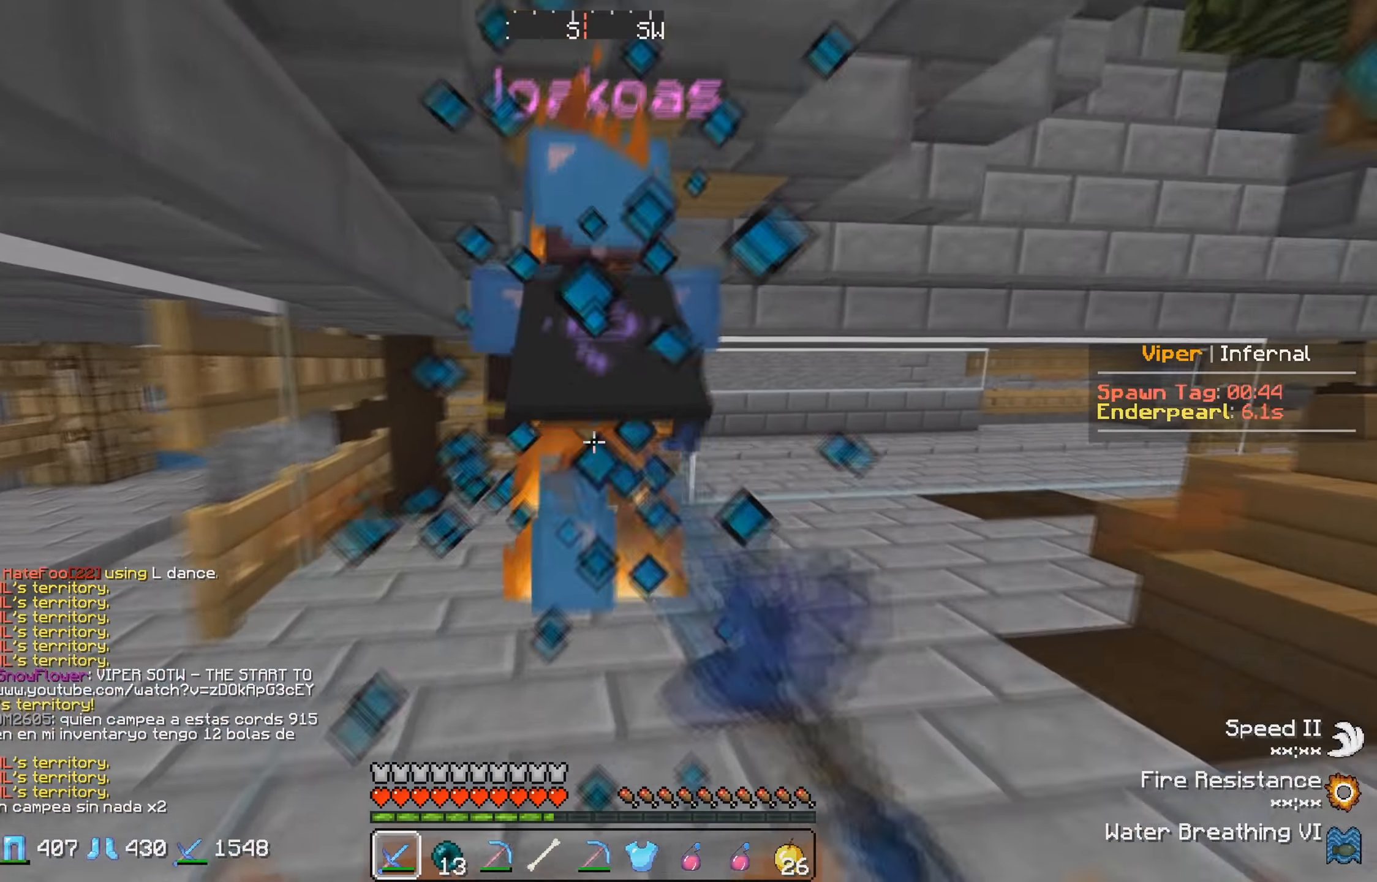
{"keys": ["w"], "events": []}
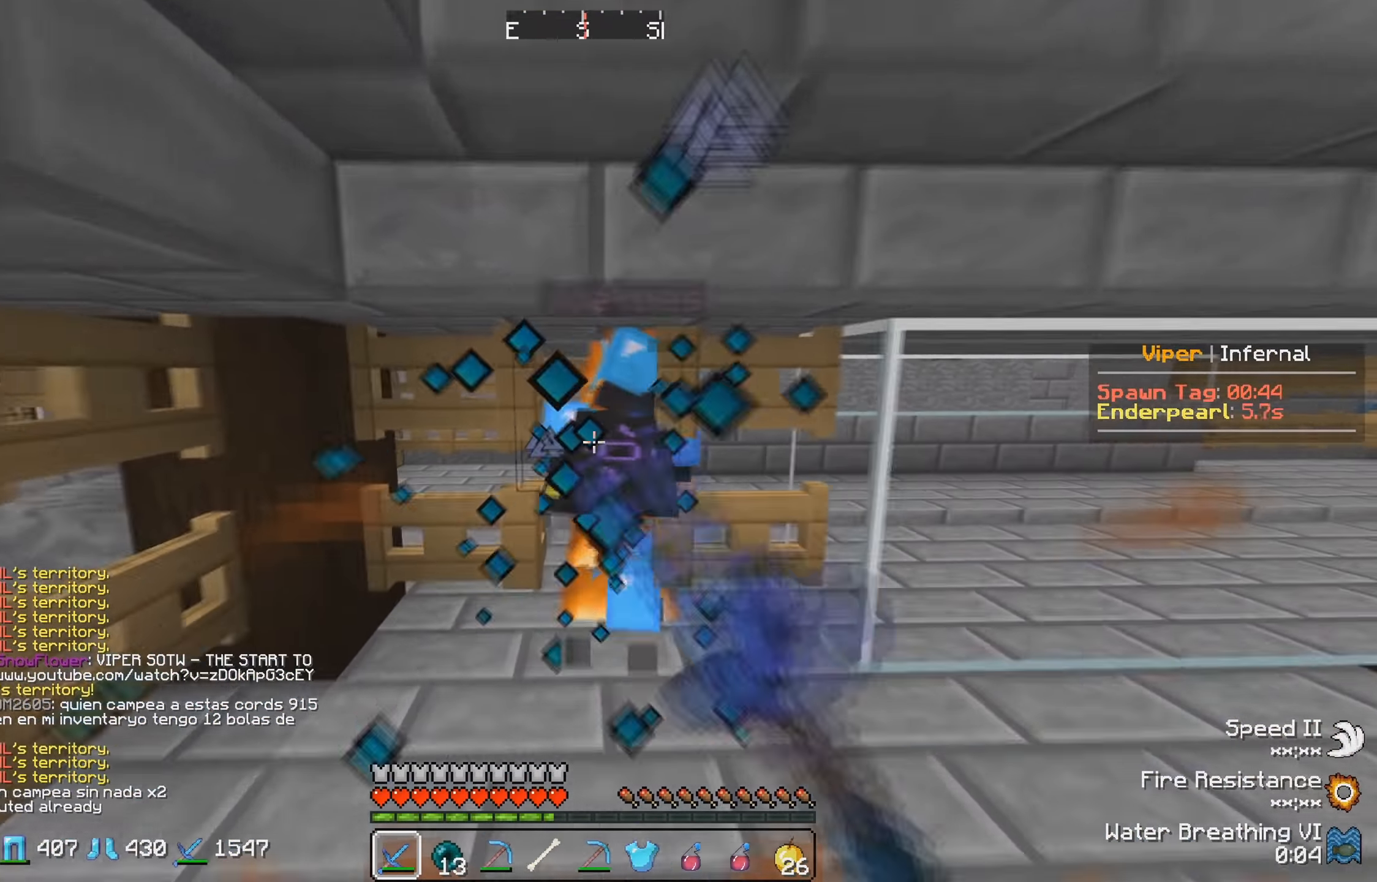
{"keys": ["a", "w"], "events": [[450, "a", "down"]]}
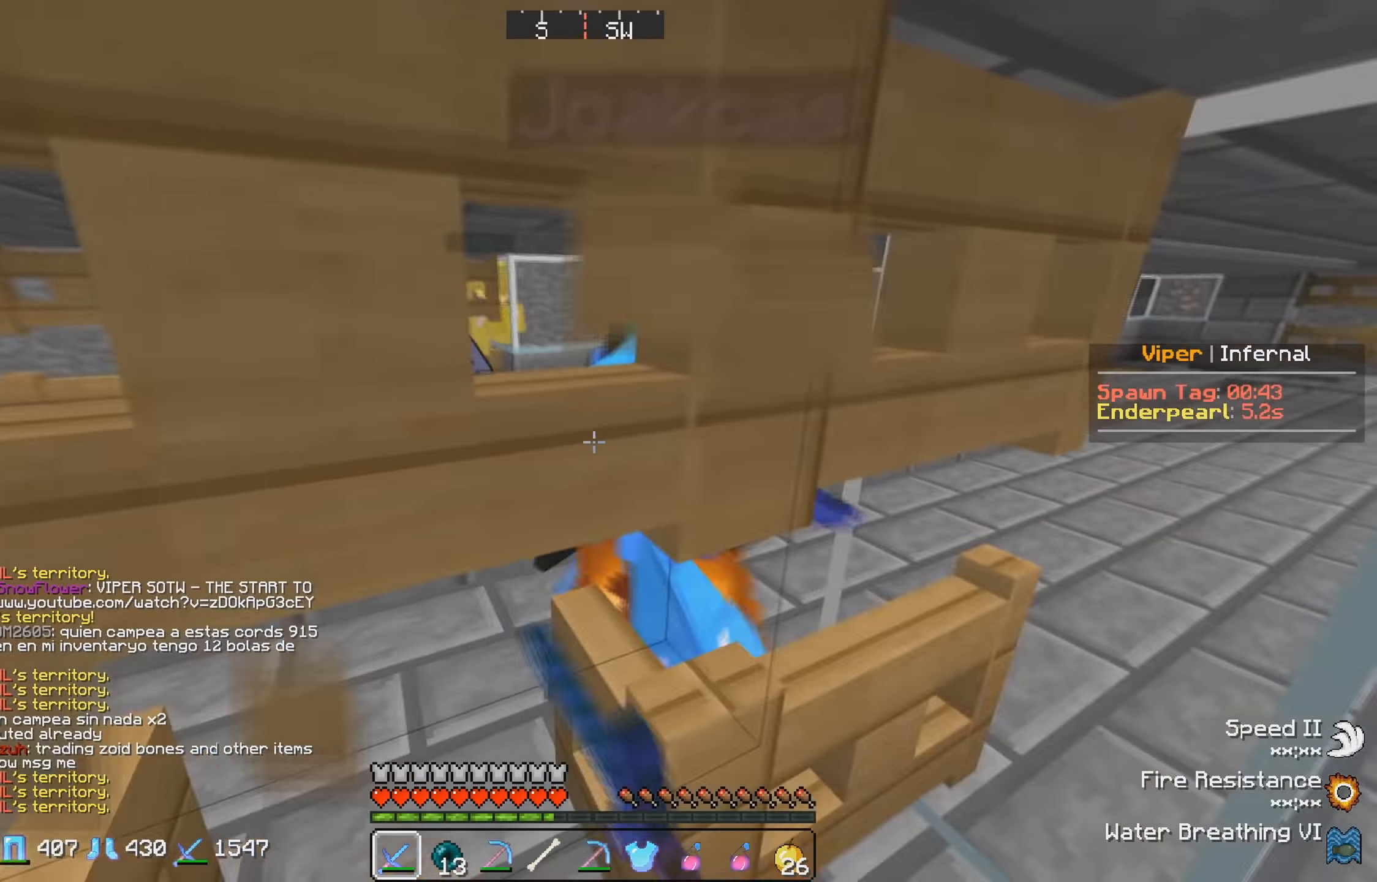
{"keys": ["d", "w"], "events": [[133, "a", "up"], [183, "w", "up"], [233, "d", "down"], [233, "w", "down"]]}
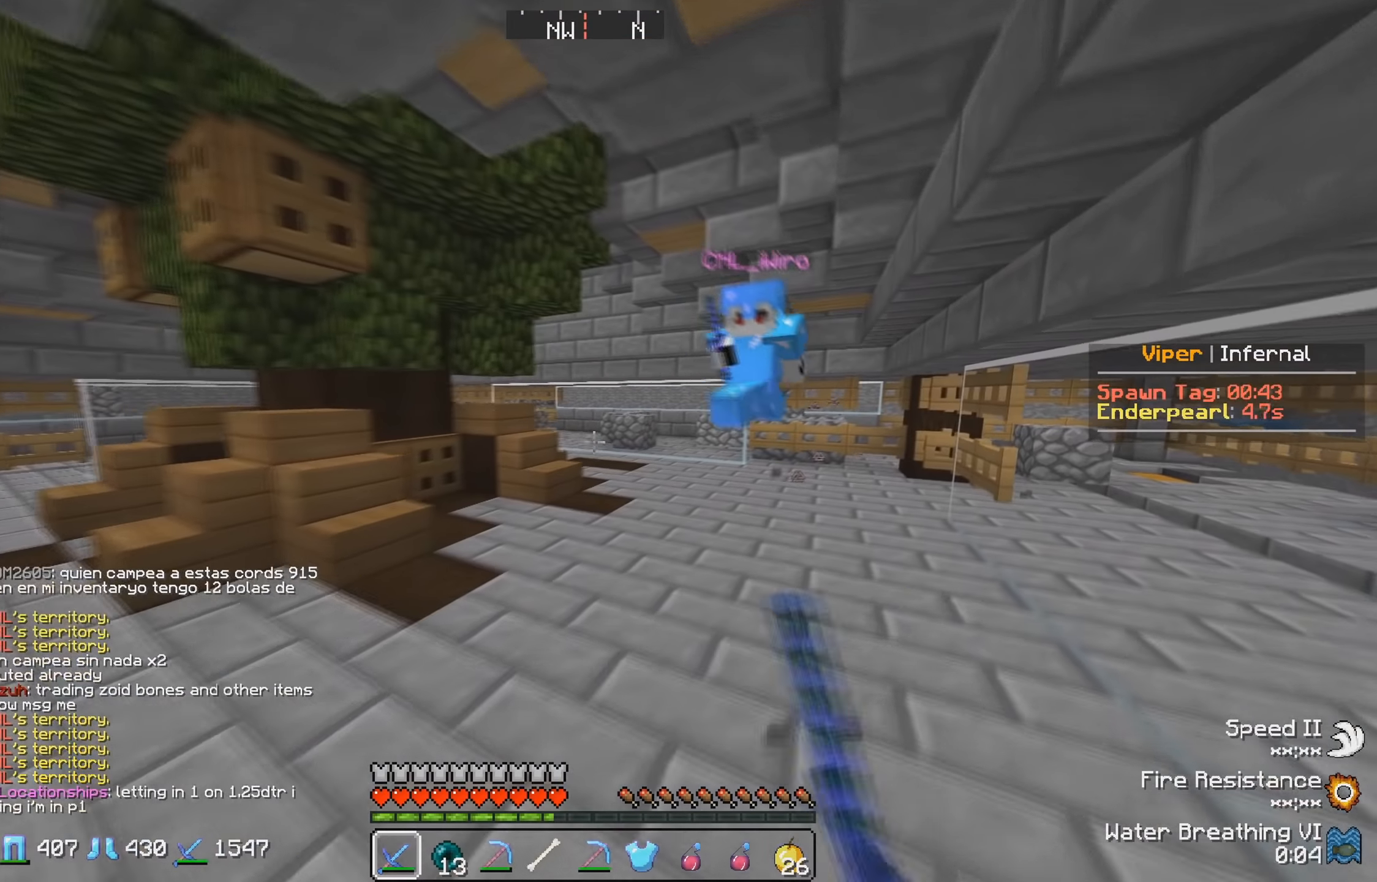
{"keys": ["d"], "events": [[100, "d", "up"], [316, "d", "down"], [400, "w", "up"]]}
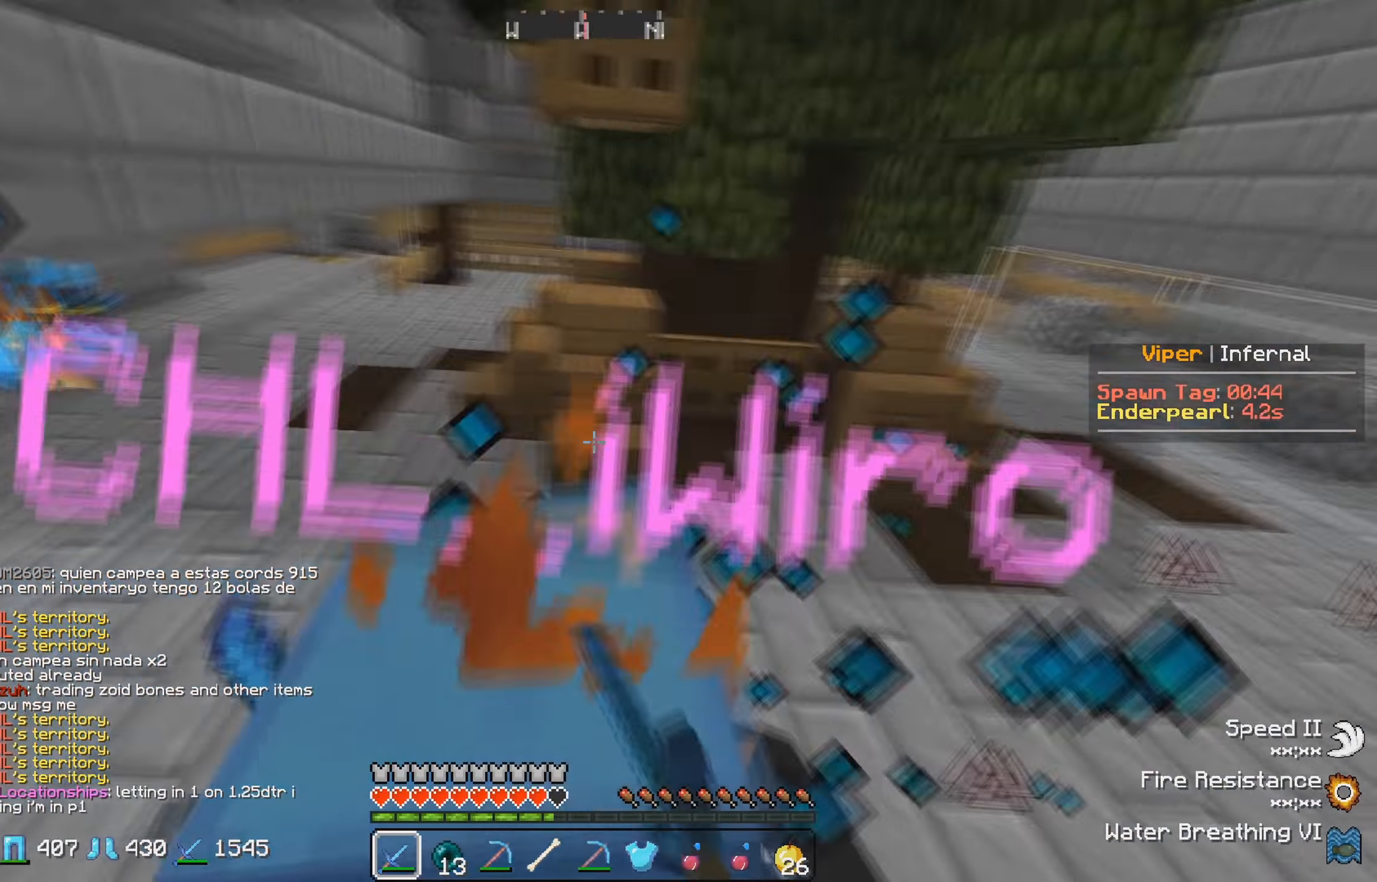
{"keys": ["d", "w"], "events": [[416, "w", "down"]]}
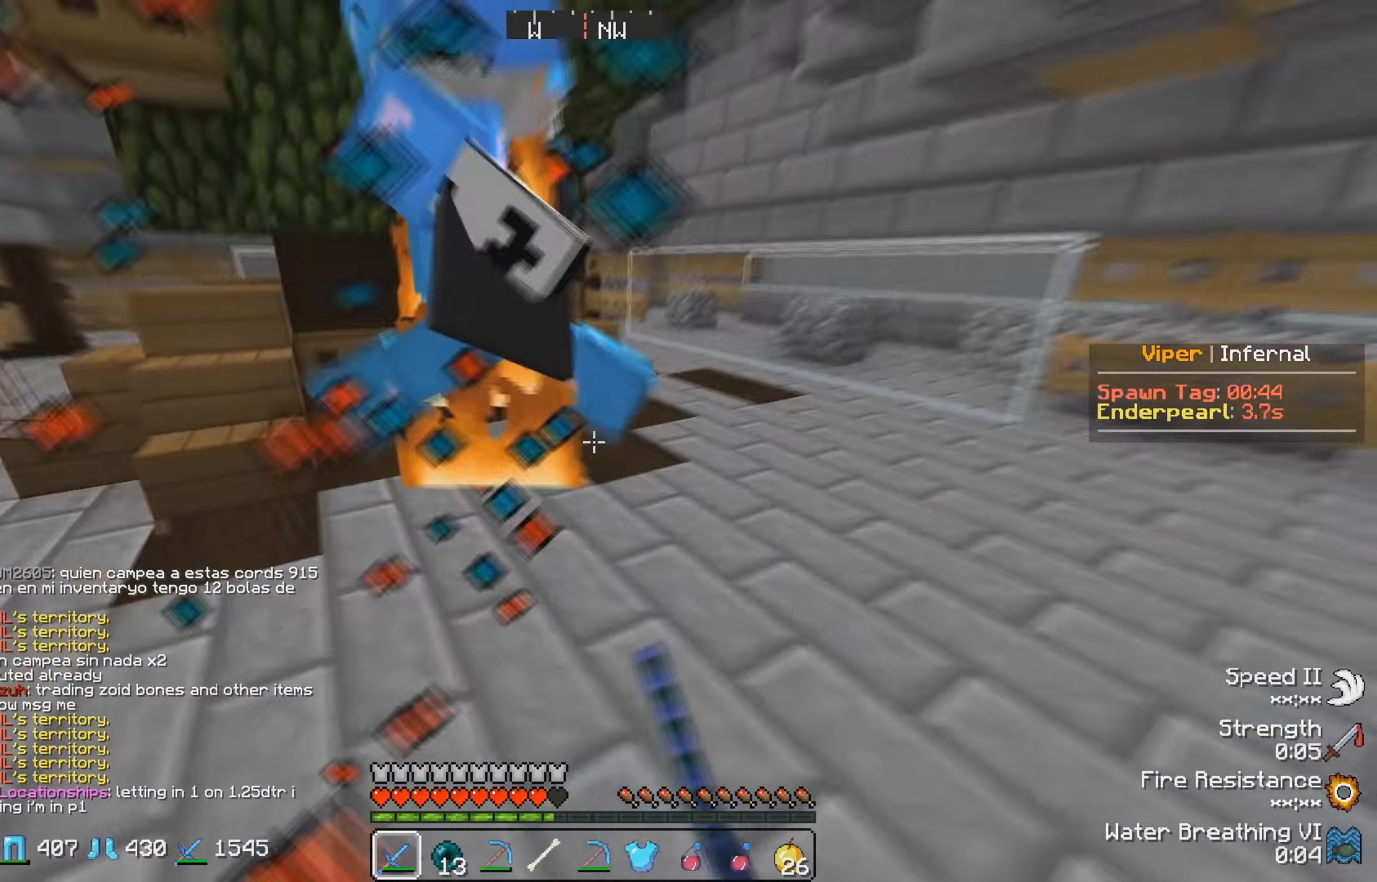
{"keys": ["w"], "events": [[50, "d", "up"]]}
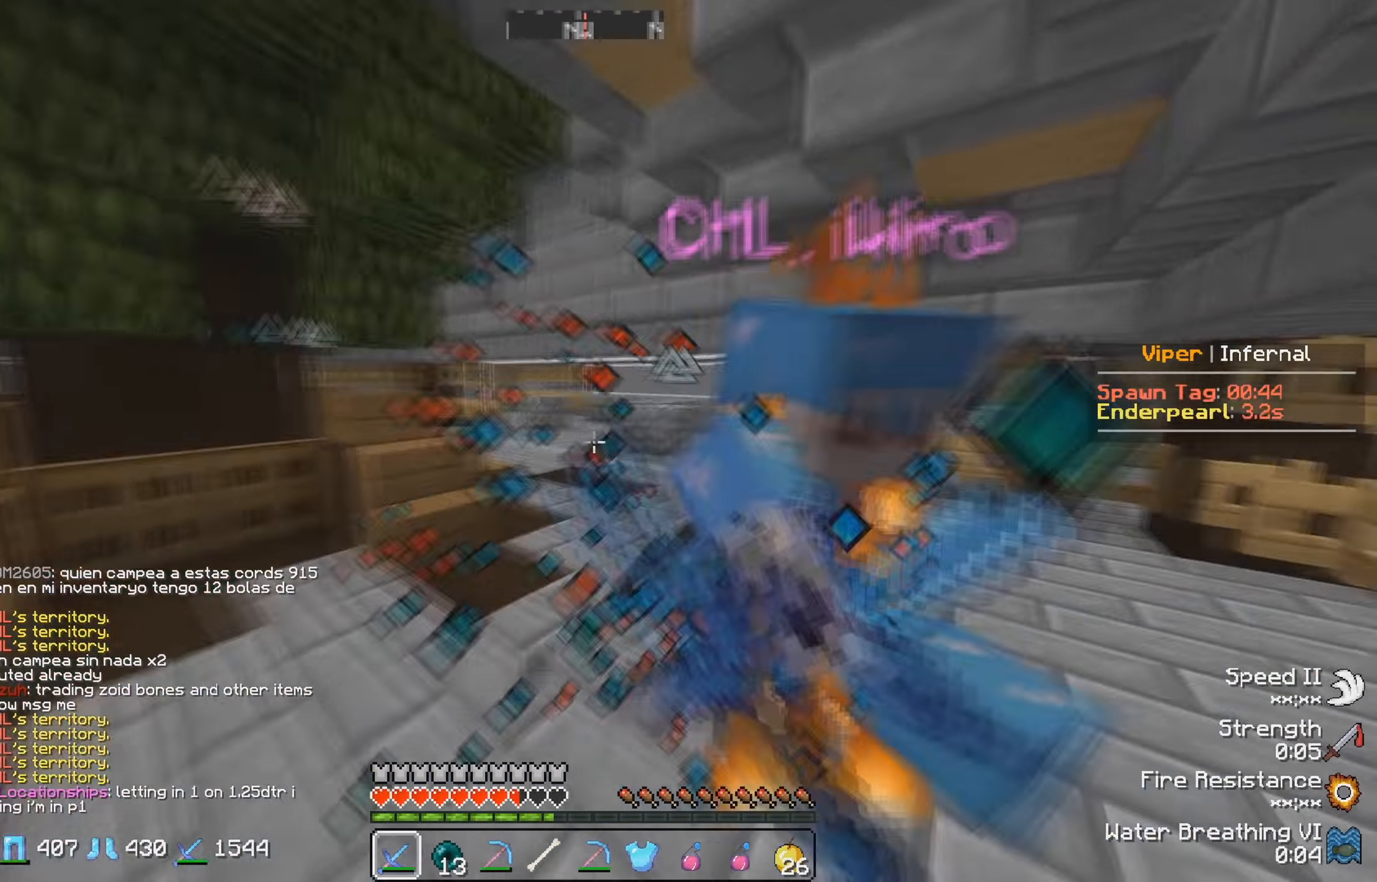
{"keys": ["w"], "events": [[183, "d", "down"], [366, "d", "up"]]}
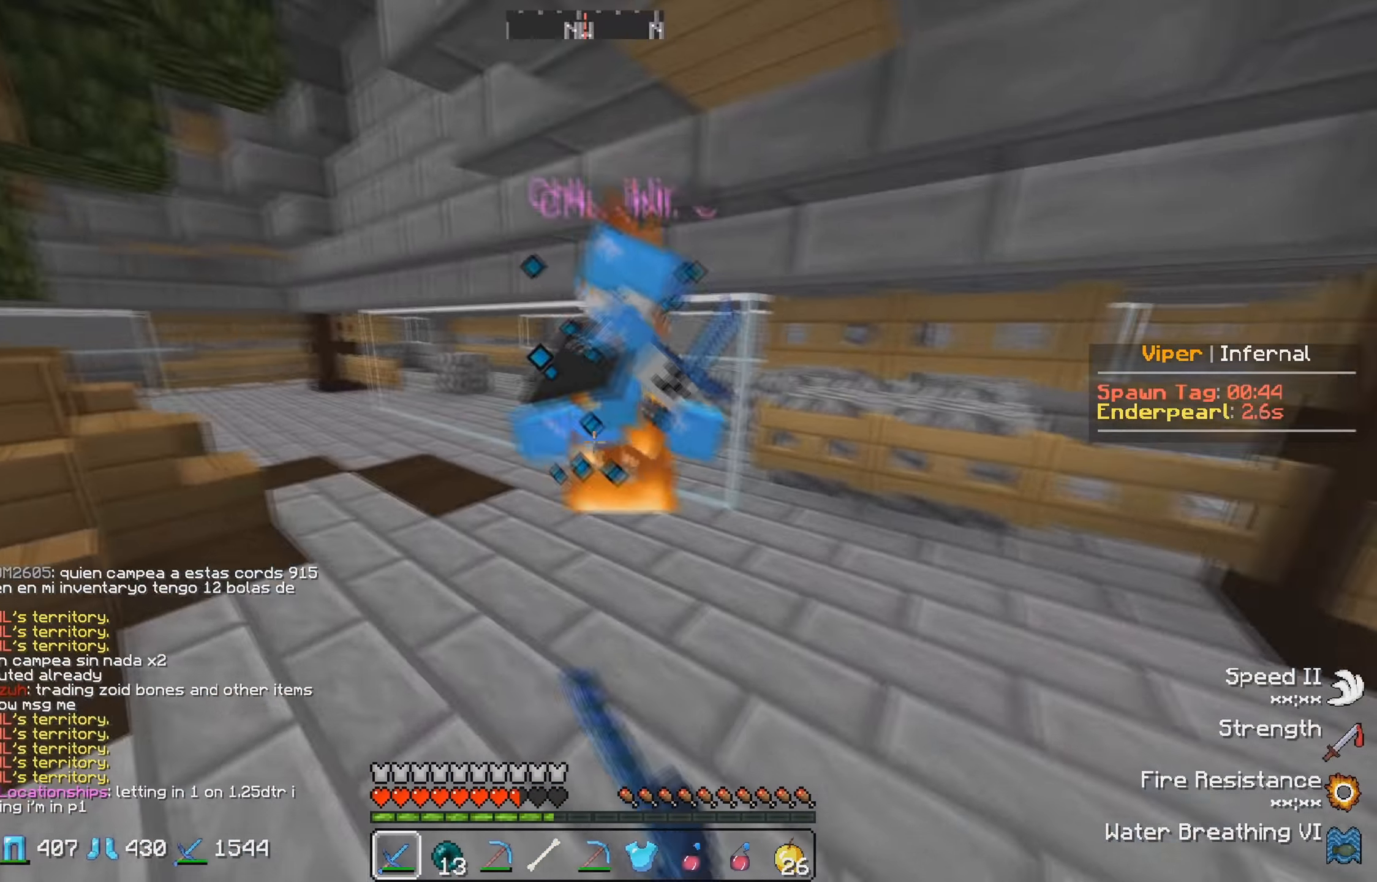
{"keys": ["d"], "events": [[150, "d", "down"], [366, "d", "up"], [416, "d", "down"], [483, "w", "up"]]}
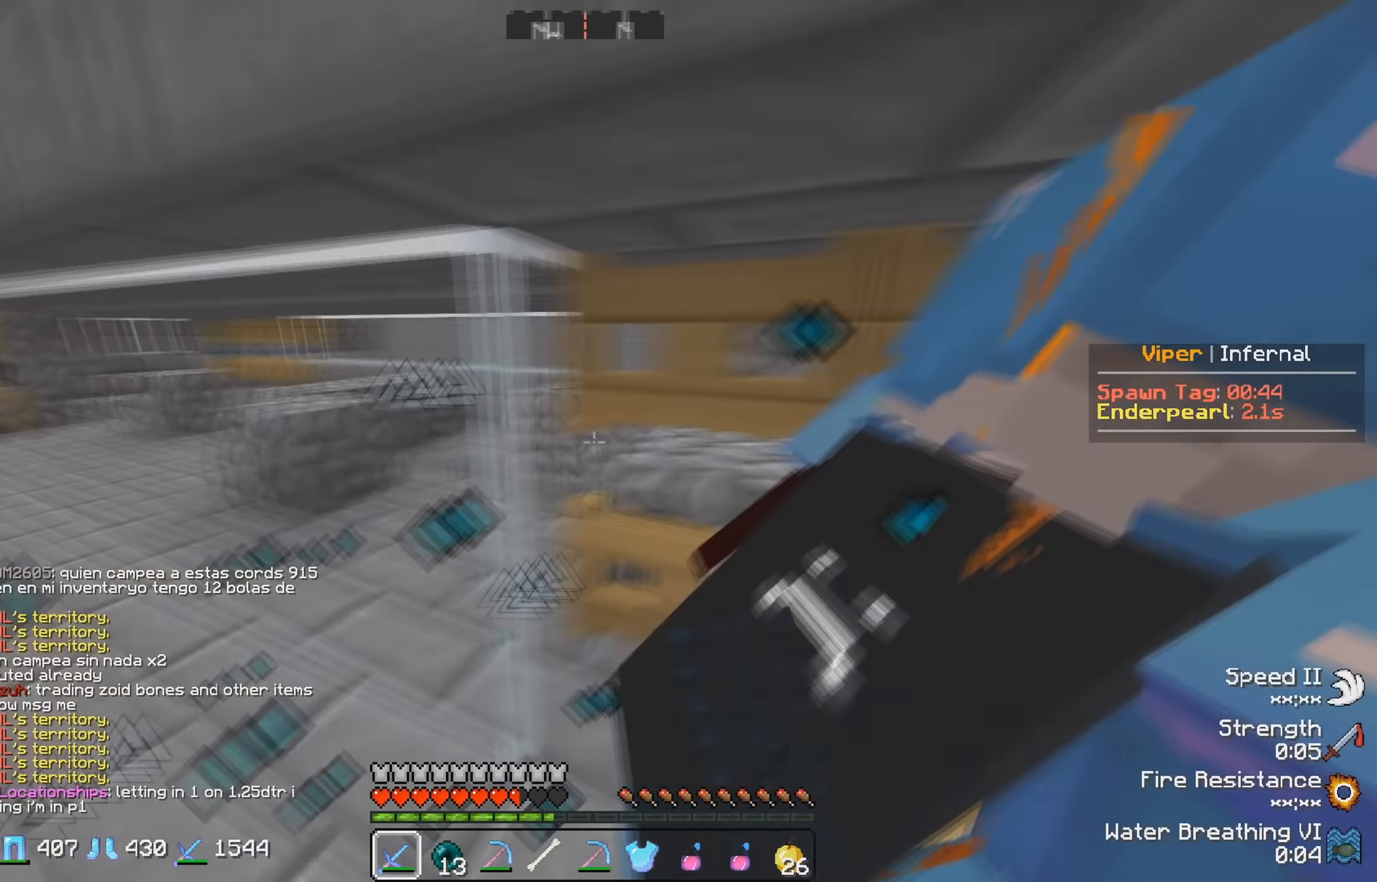
{"keys": ["d", "w"], "events": [[166, "w", "down"]]}
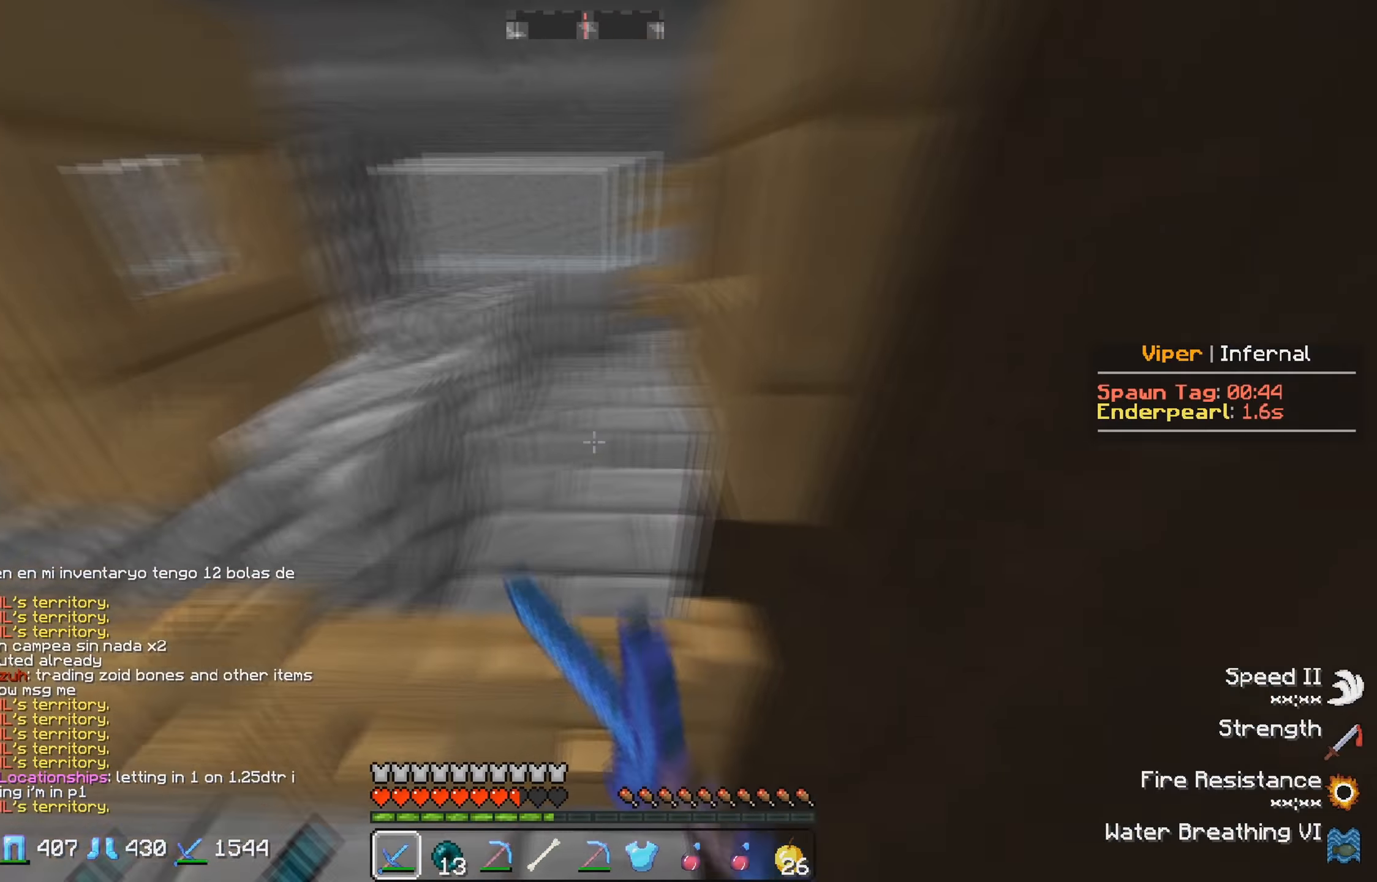
{"keys": ["a", "w"], "events": [[16, "w", "up"], [83, "d", "up"], [133, "a", "down"], [266, "w", "down"], [350, "a", "up"], [450, "a", "down"]]}
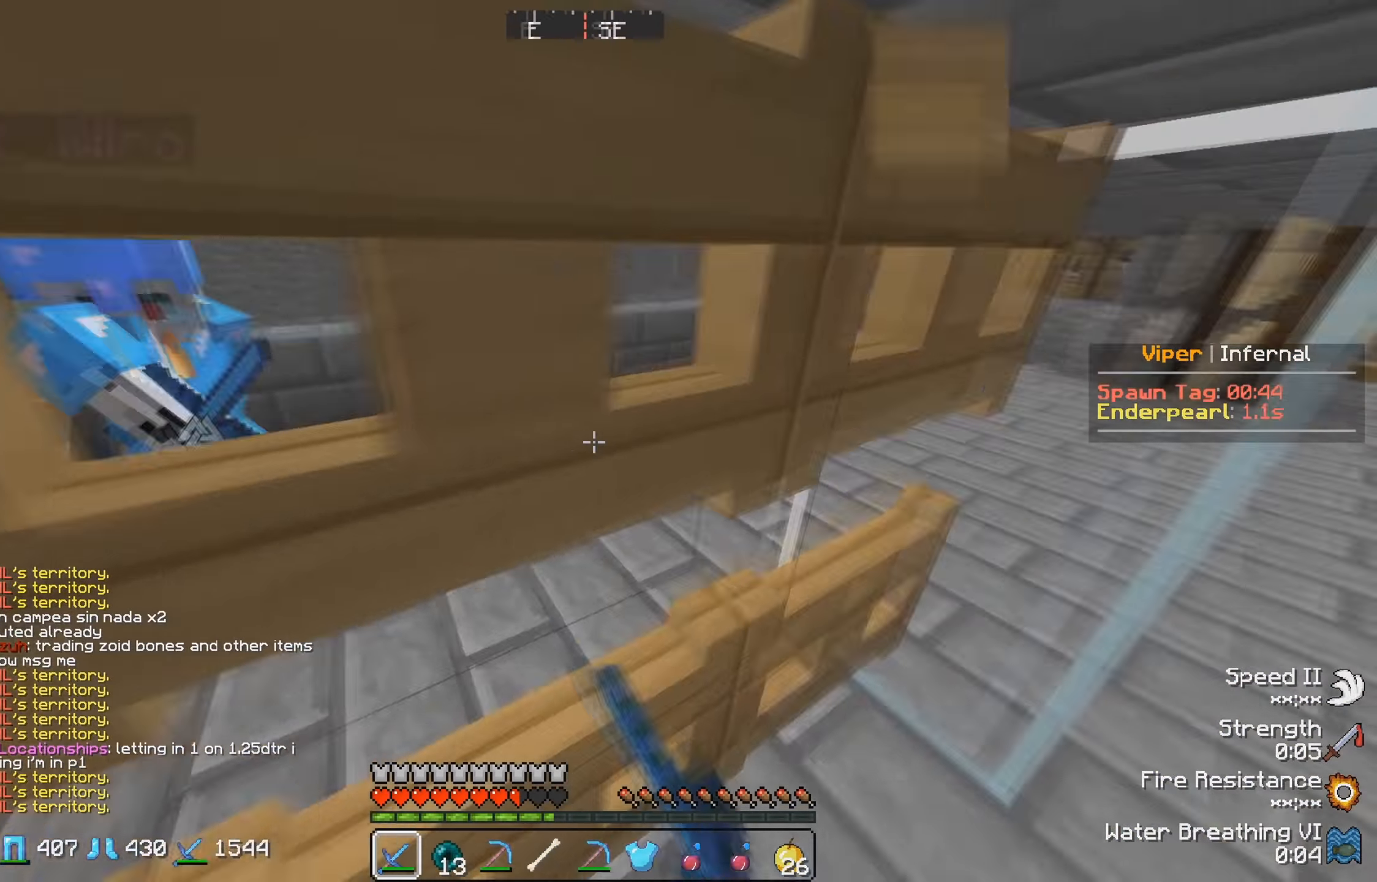
{"keys": ["w"], "events": [[133, "w", "up"], [266, "w", "down"], [433, "a", "up"]]}
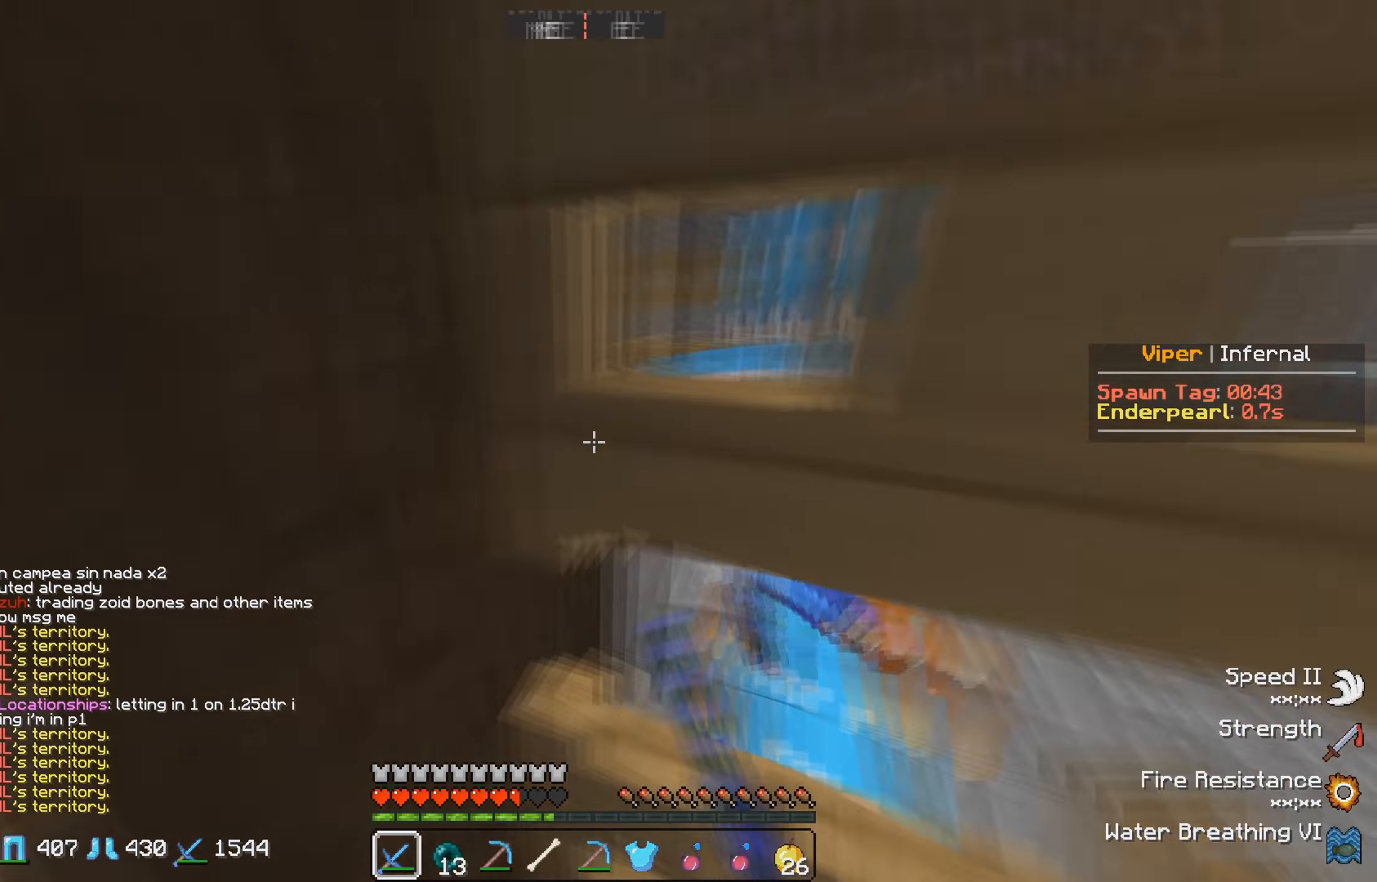
{"keys": ["a"], "events": [[33, "w", "up"], [66, "s", "down"], [100, "a", "down"], [449, "s", "up"]]}
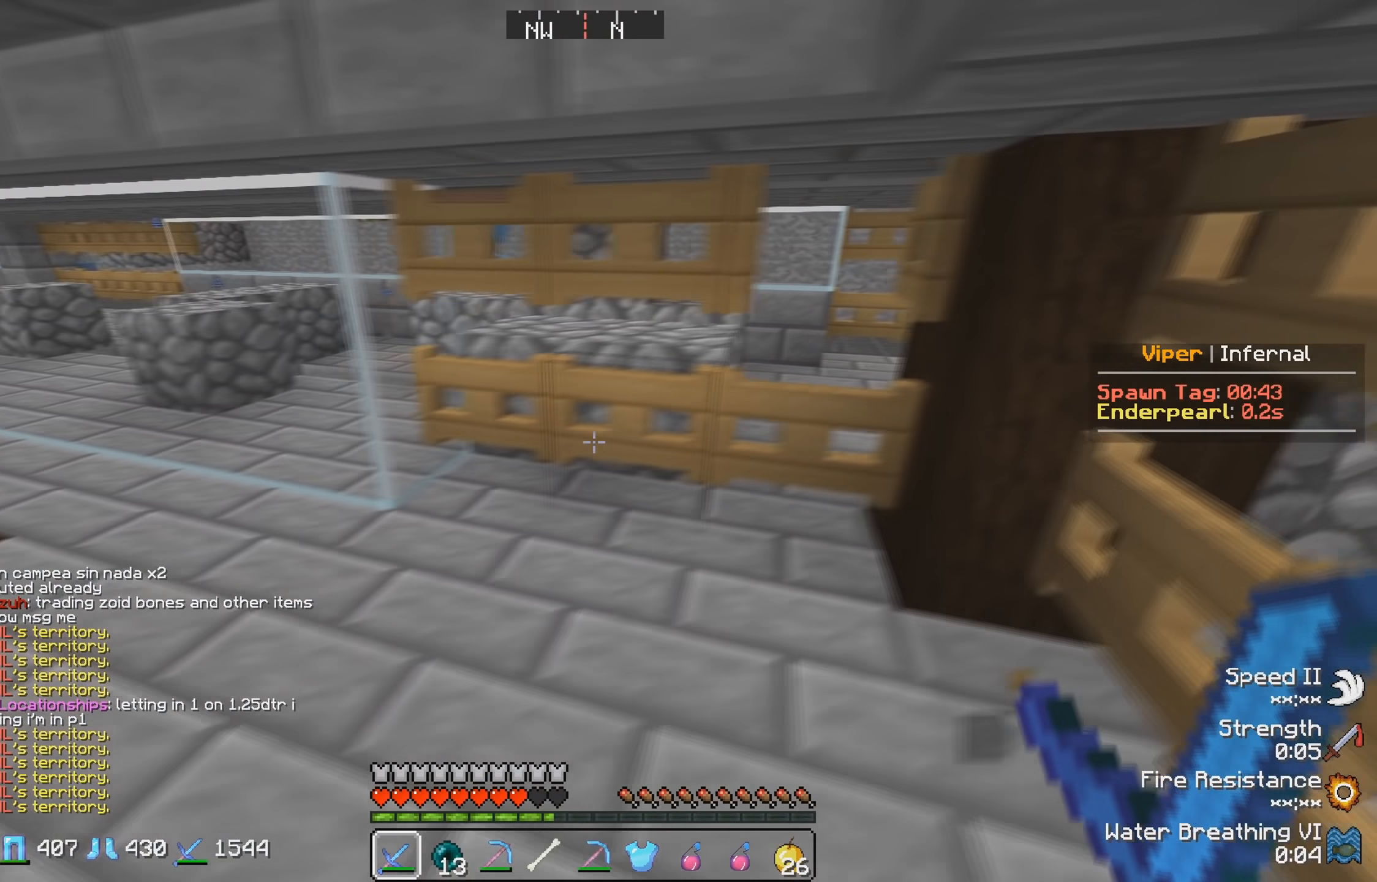
{"keys": ["w"], "events": [[167, "a", "up"], [233, "w", "down"], [300, "w", "up"], [400, "w", "down"]]}
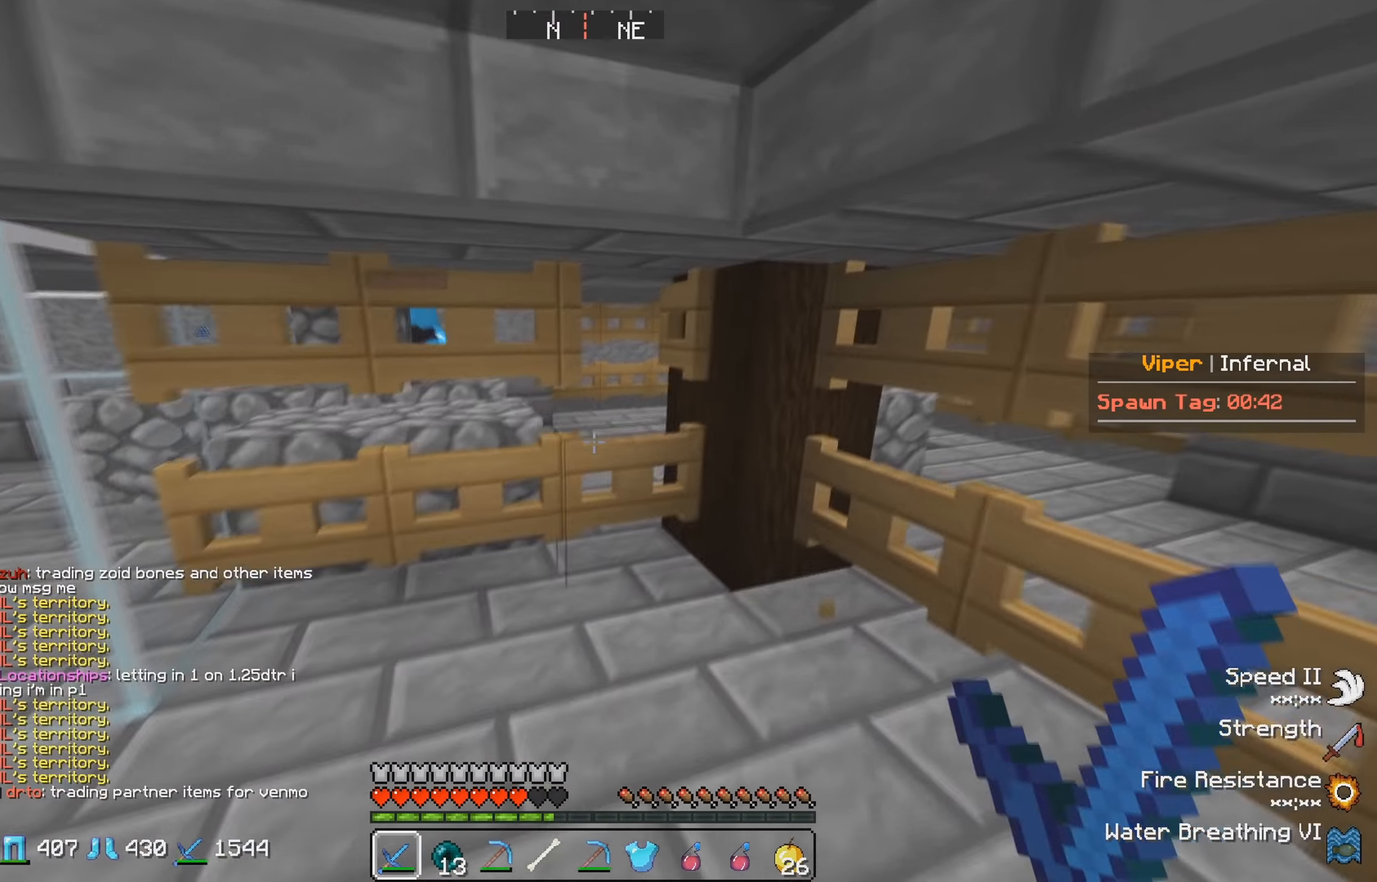
{"keys": ["w"], "events": []}
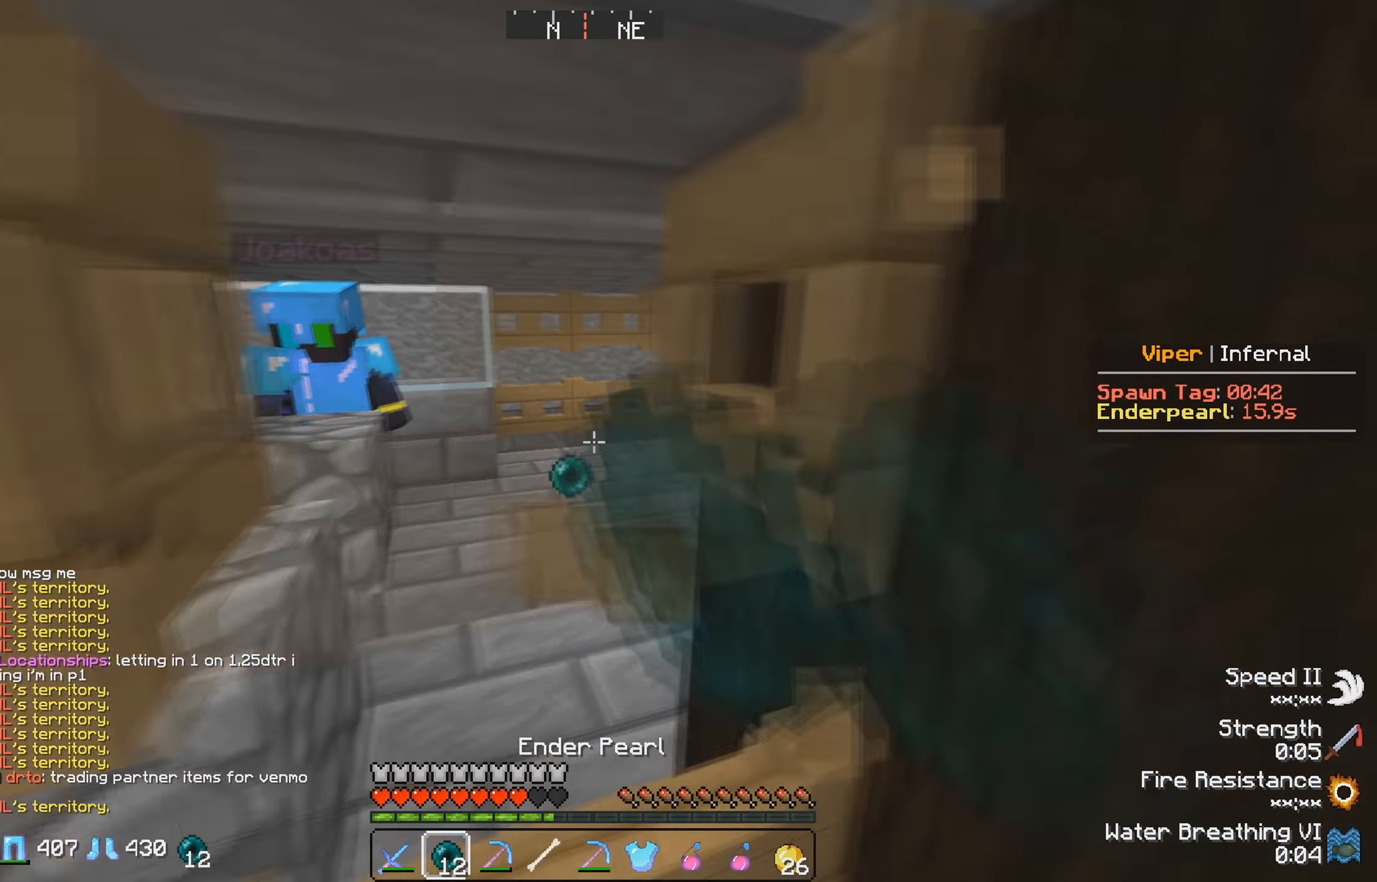
{"keys": ["a", "w"], "events": [[350, "a", "down"]]}
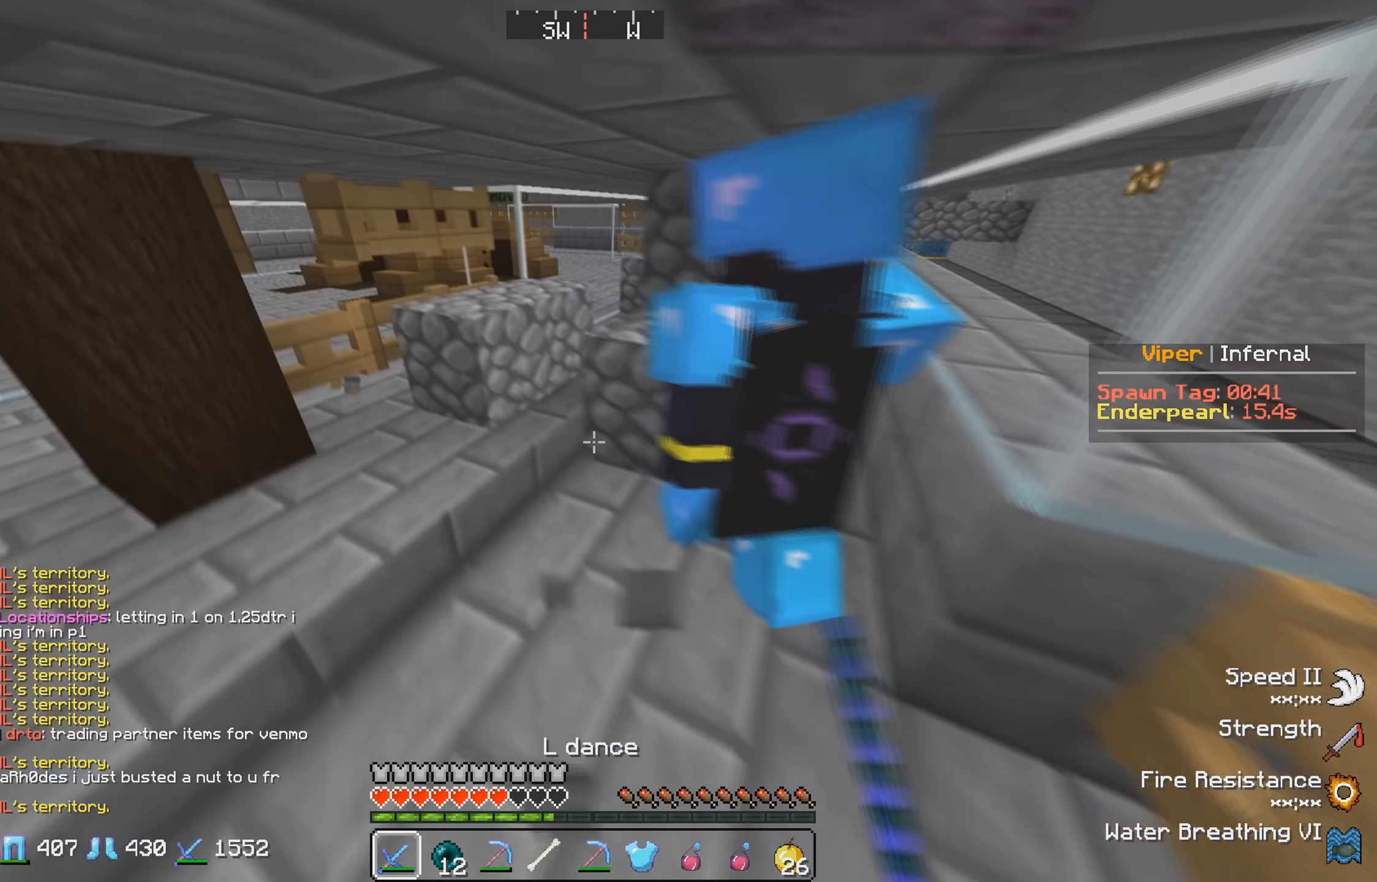
{"keys": ["w"], "events": [[200, "a", "up"]]}
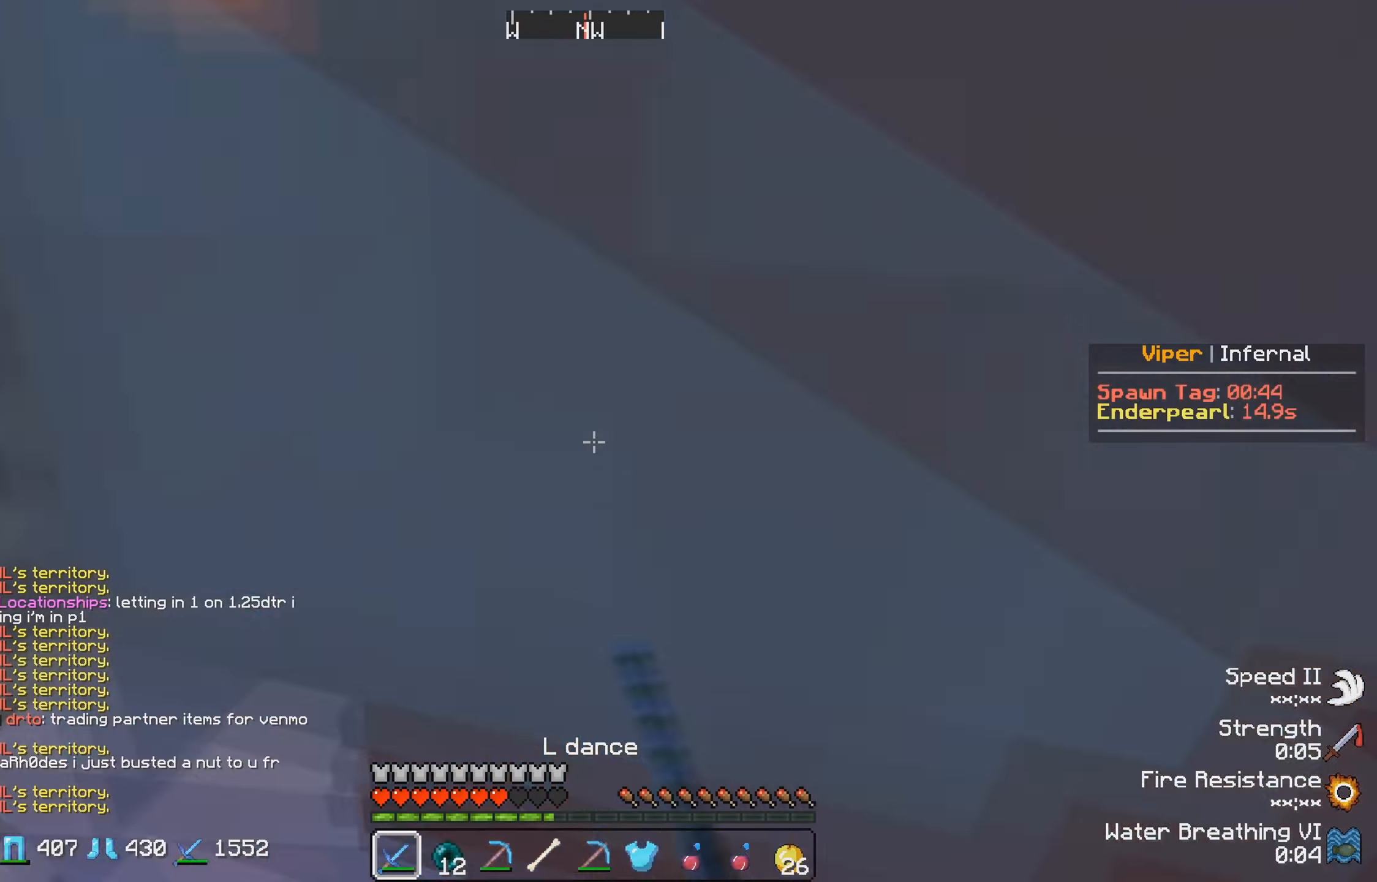
{"keys": ["w"], "events": [[50, "w", "up"], [183, "s", "down"], [317, "s", "up"], [350, "w", "down"]]}
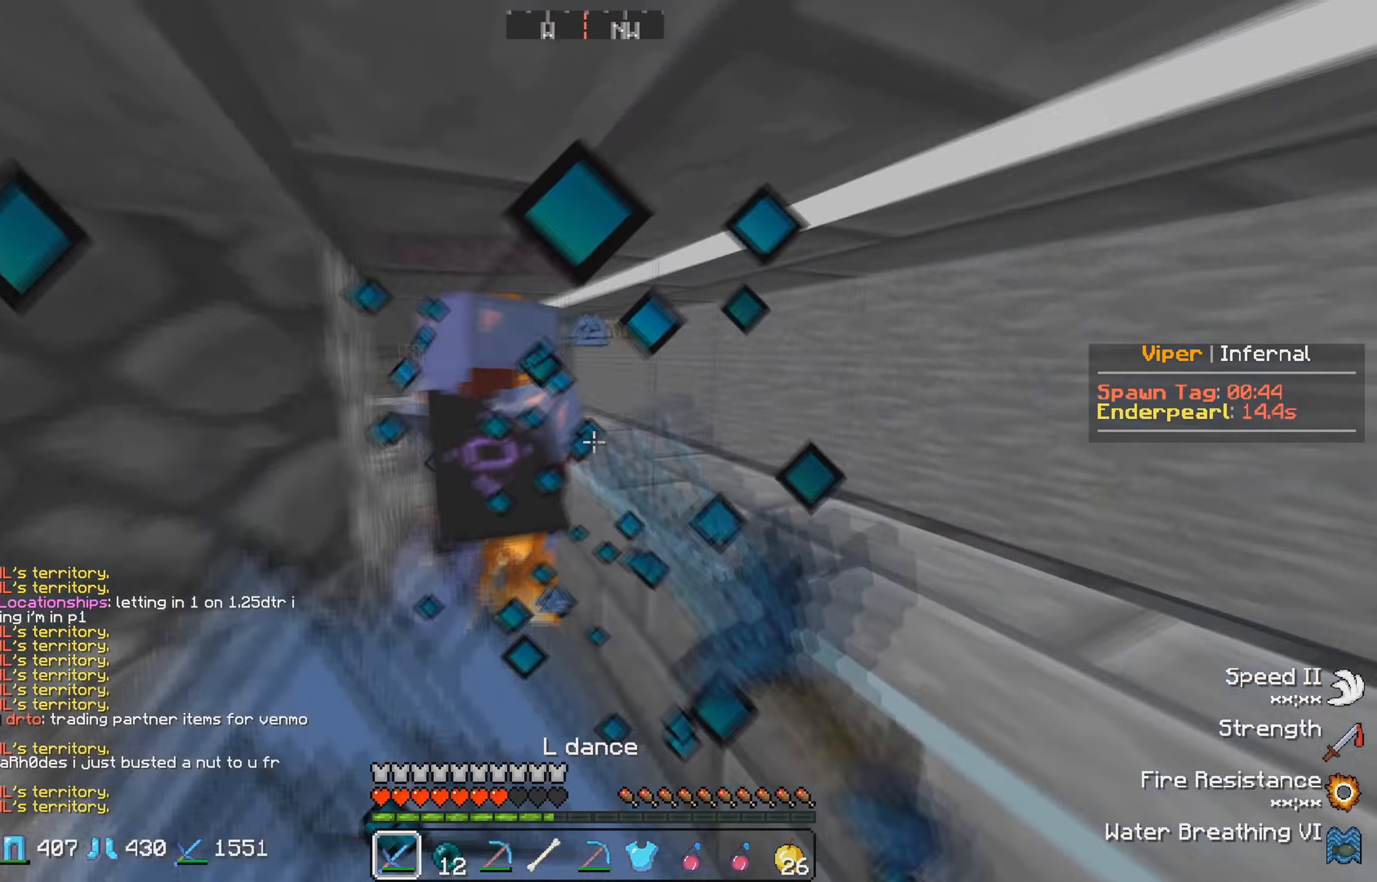
{"keys": ["w"], "events": []}